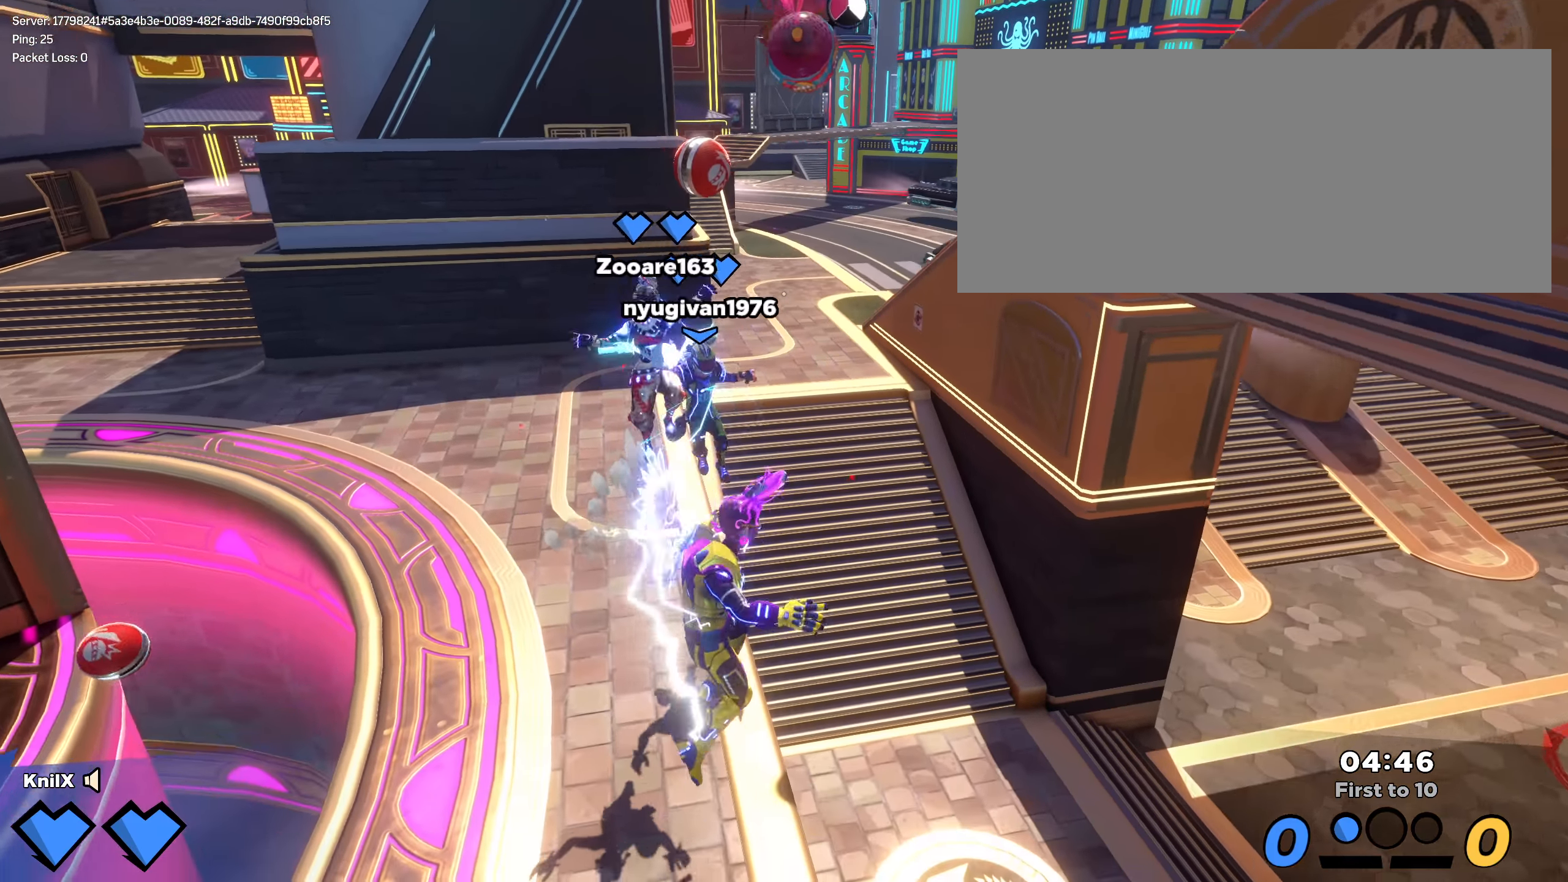
Gameplay with keyboard and mouse; each line is a JSON object with the keys and mouse buttons held at the frame after it. "events" lists presses ("down") and releases ("up") of "a", "alt", "ctrl", "d", "e", "f", "q", "r", "s", "shift", "space", "w", "mouse_left", "mouse_wheel", "mouse_right", "mouse_mb4" and "mouse_mb5" between this image and that frame as [ms after this image, input, new state], when the widget could be followed in between. "mouse_left", "mouse_wheel", "mouse_right", "mouse_mb4", "mouse_mb5" = the "left", "wheel", "right", "mb4", "mb5" buttons of the "mouse" list. No other keys are recorded. "wheel" means that the mouse wheel is clicked or scrolled. Mouse movement is not recorded.
{"keys": ["d", "shift", "w"], "mouse": [], "events": [[83, "q", "down"], [225, "q", "up"], [275, "d", "down"]]}
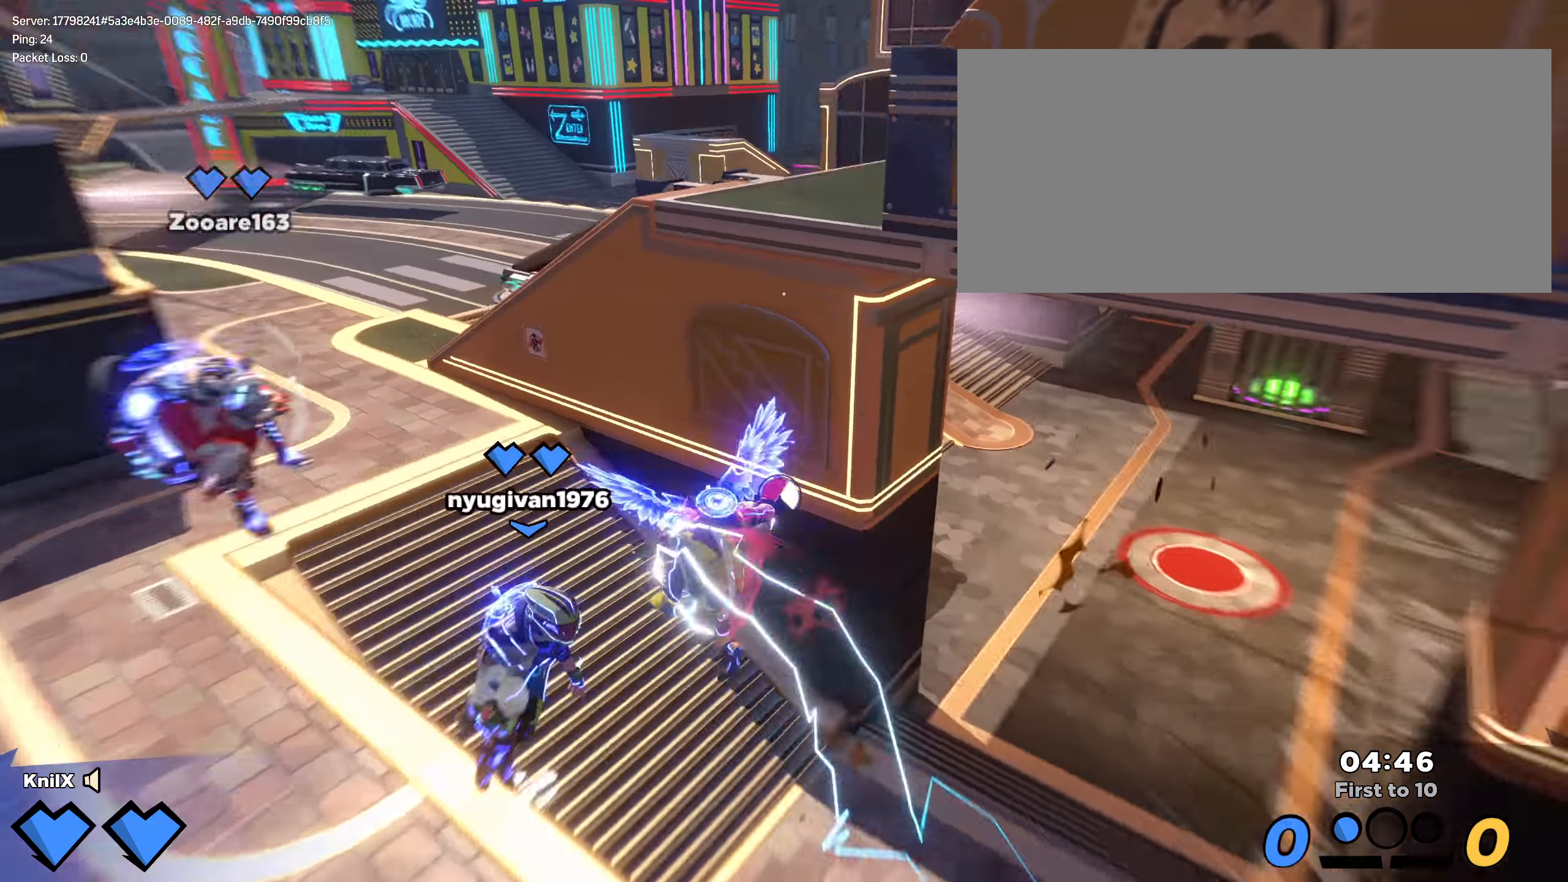
{"keys": ["d", "q"], "mouse": ["left"], "events": [[100, "d", "up"], [325, "mouse_left", "down"], [342, "d", "down"], [450, "shift", "up"], [475, "w", "up"], [484, "q", "down"]]}
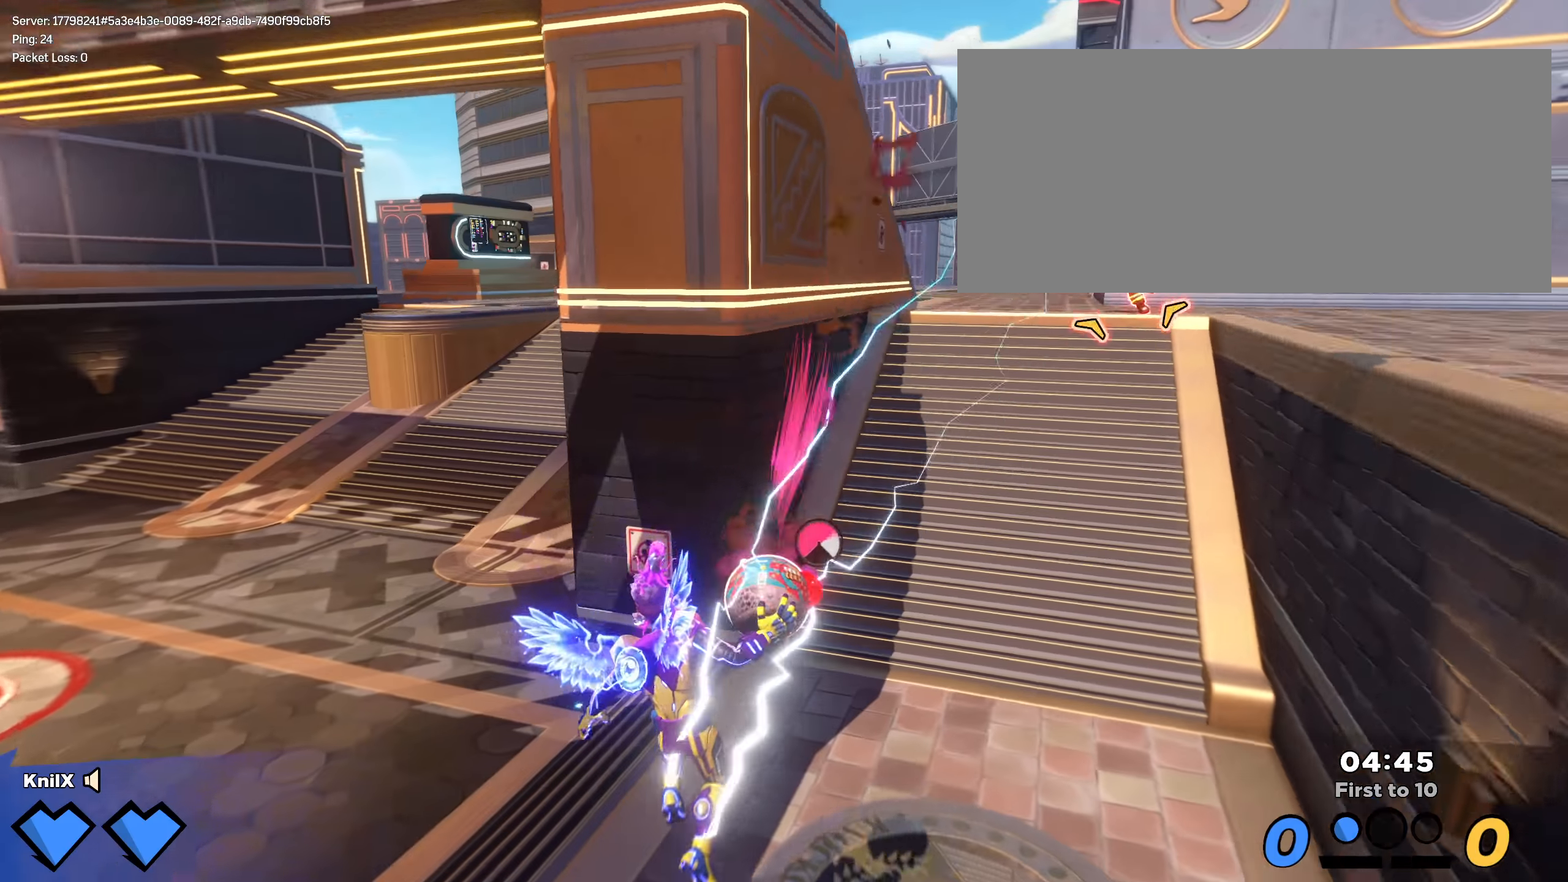
{"keys": ["s"], "mouse": [], "events": [[184, "q", "up"], [267, "mouse_left", "up"], [425, "s", "down"], [442, "d", "up"], [450, "s", "up"], [475, "s", "down"]]}
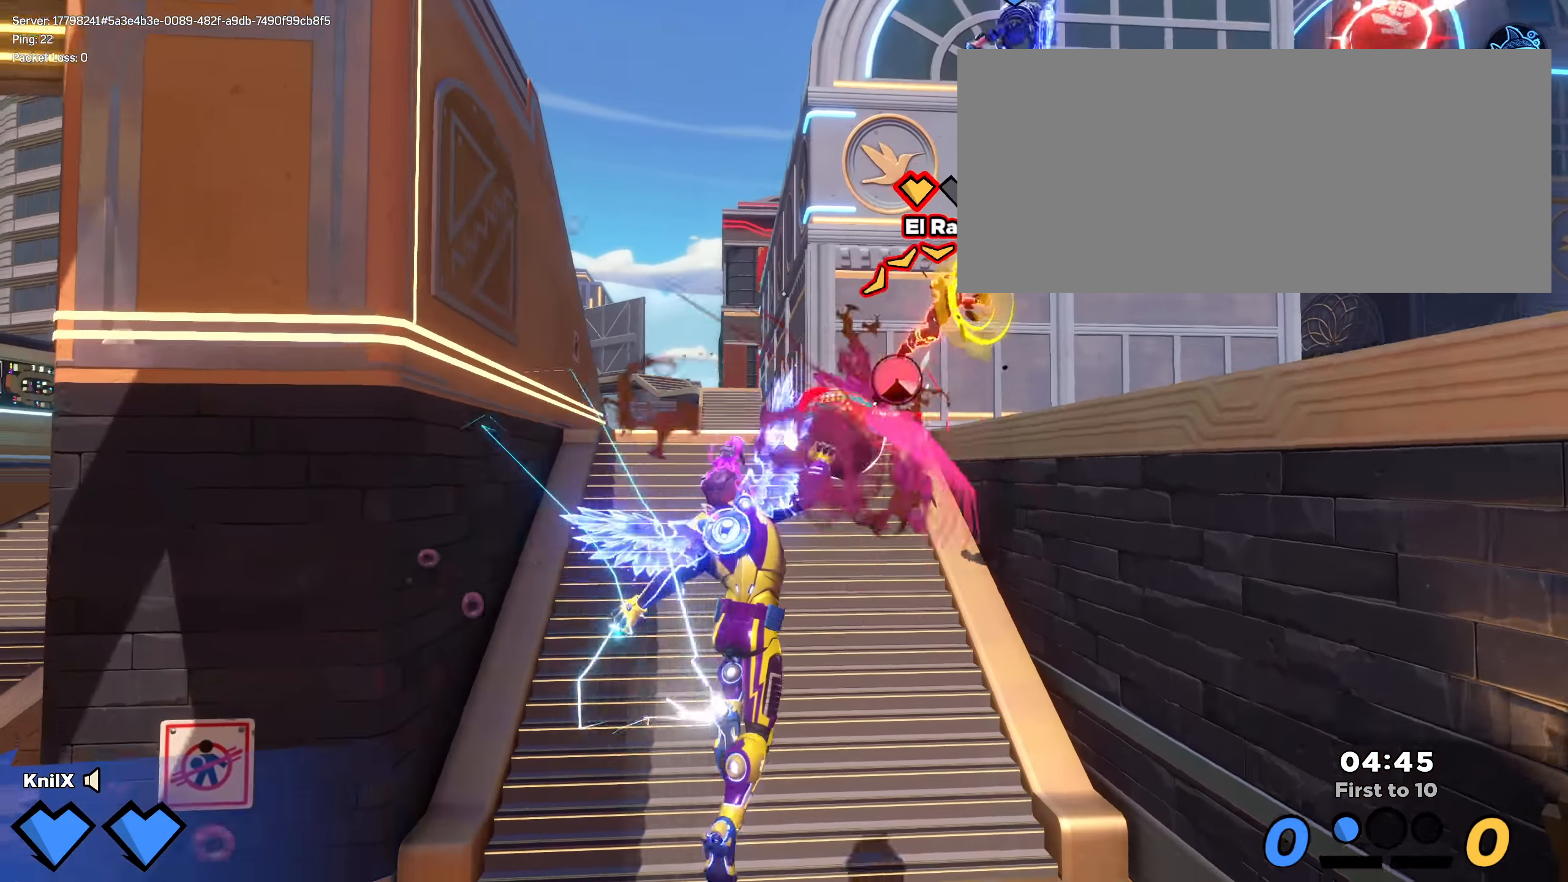
{"keys": ["s"], "mouse": [], "events": [[9, "q", "down"], [134, "q", "up"]]}
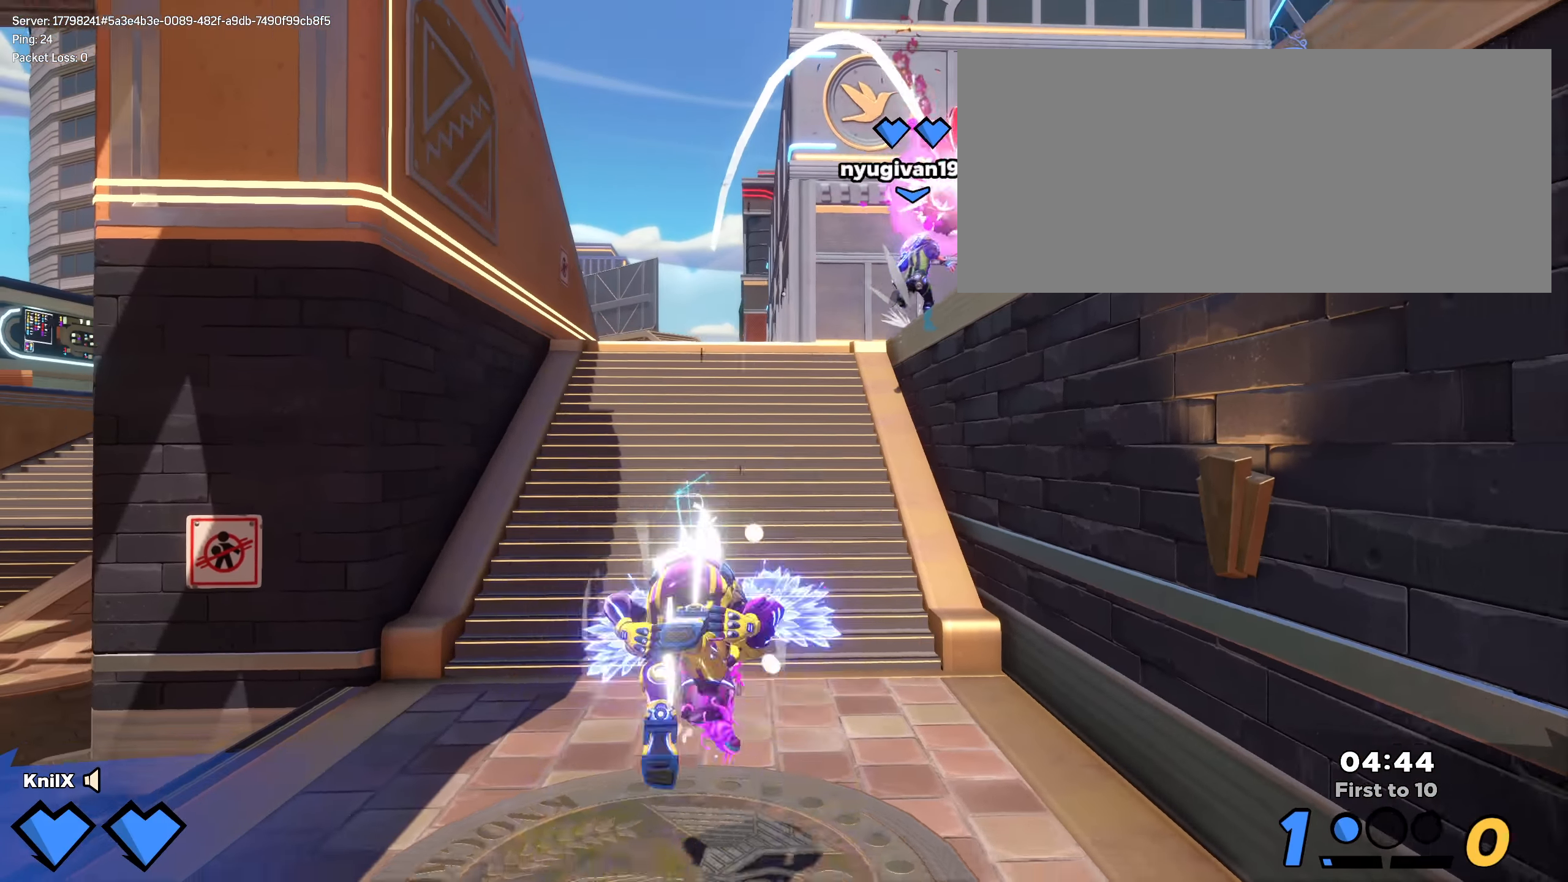
{"keys": ["s"], "mouse": [], "events": []}
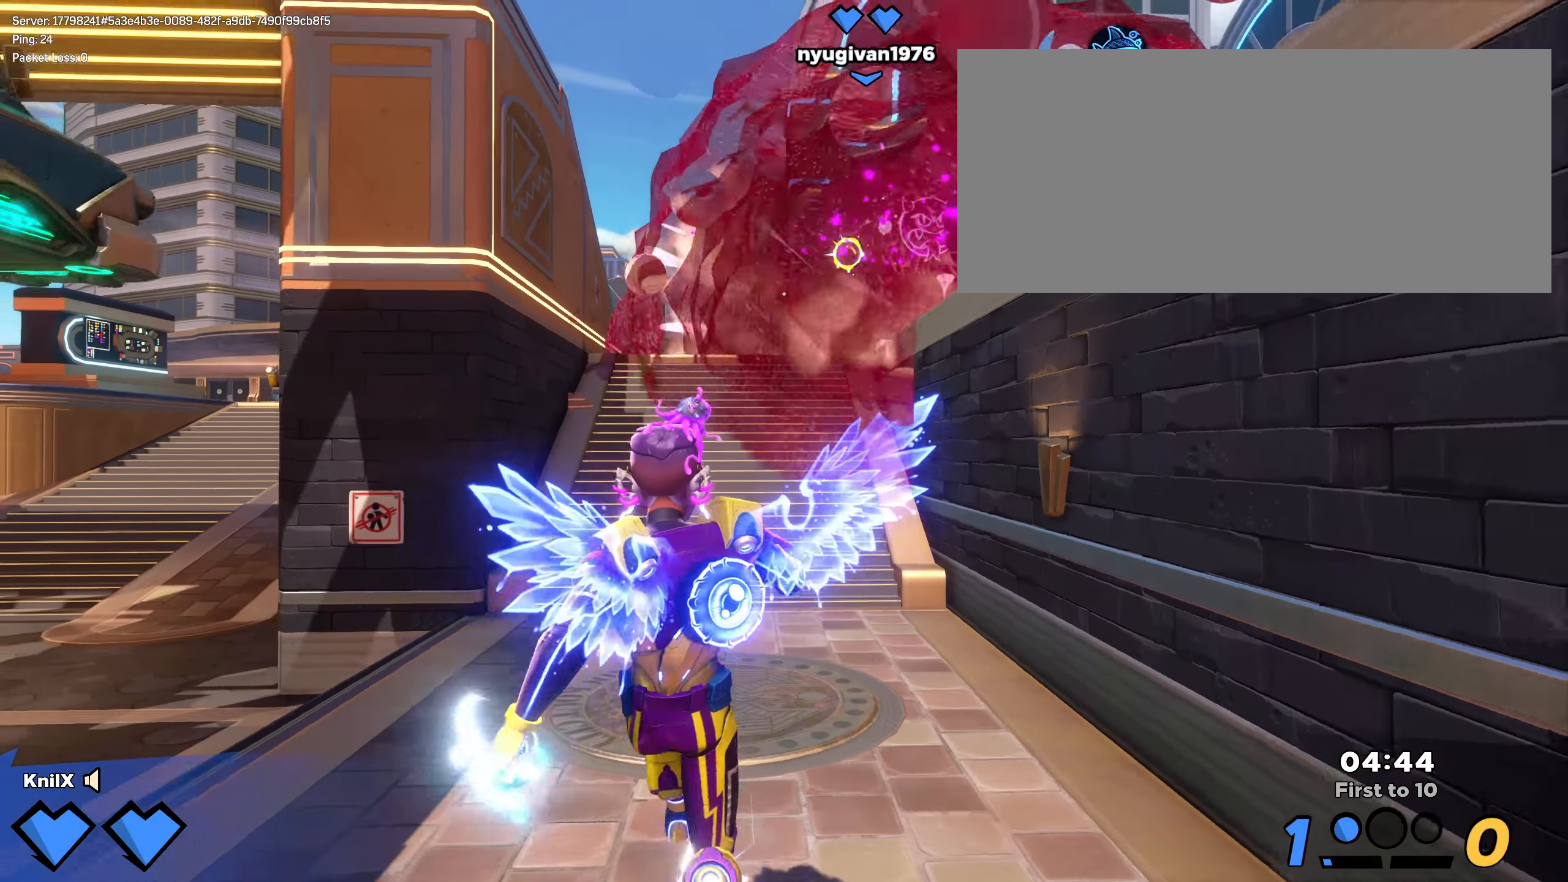
{"keys": ["s"], "mouse": [], "events": [[167, "e", "down"], [284, "e", "up"]]}
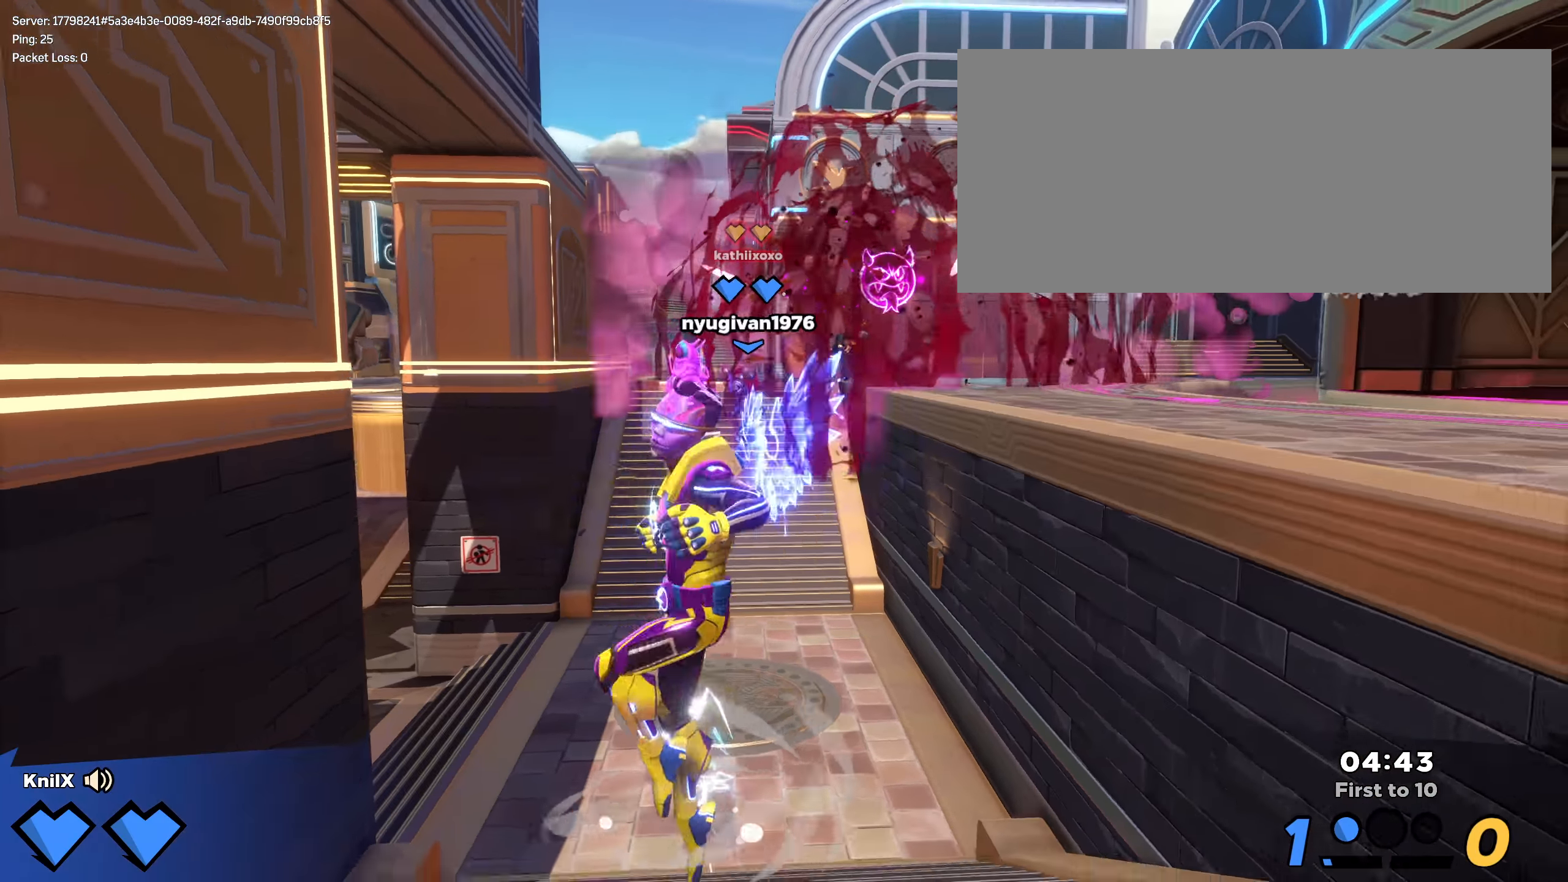
{"keys": ["shift", "w"], "mouse": [], "events": [[17, "d", "down"], [25, "d", "up"], [25, "s", "up"], [84, "shift", "down"], [84, "w", "down"]]}
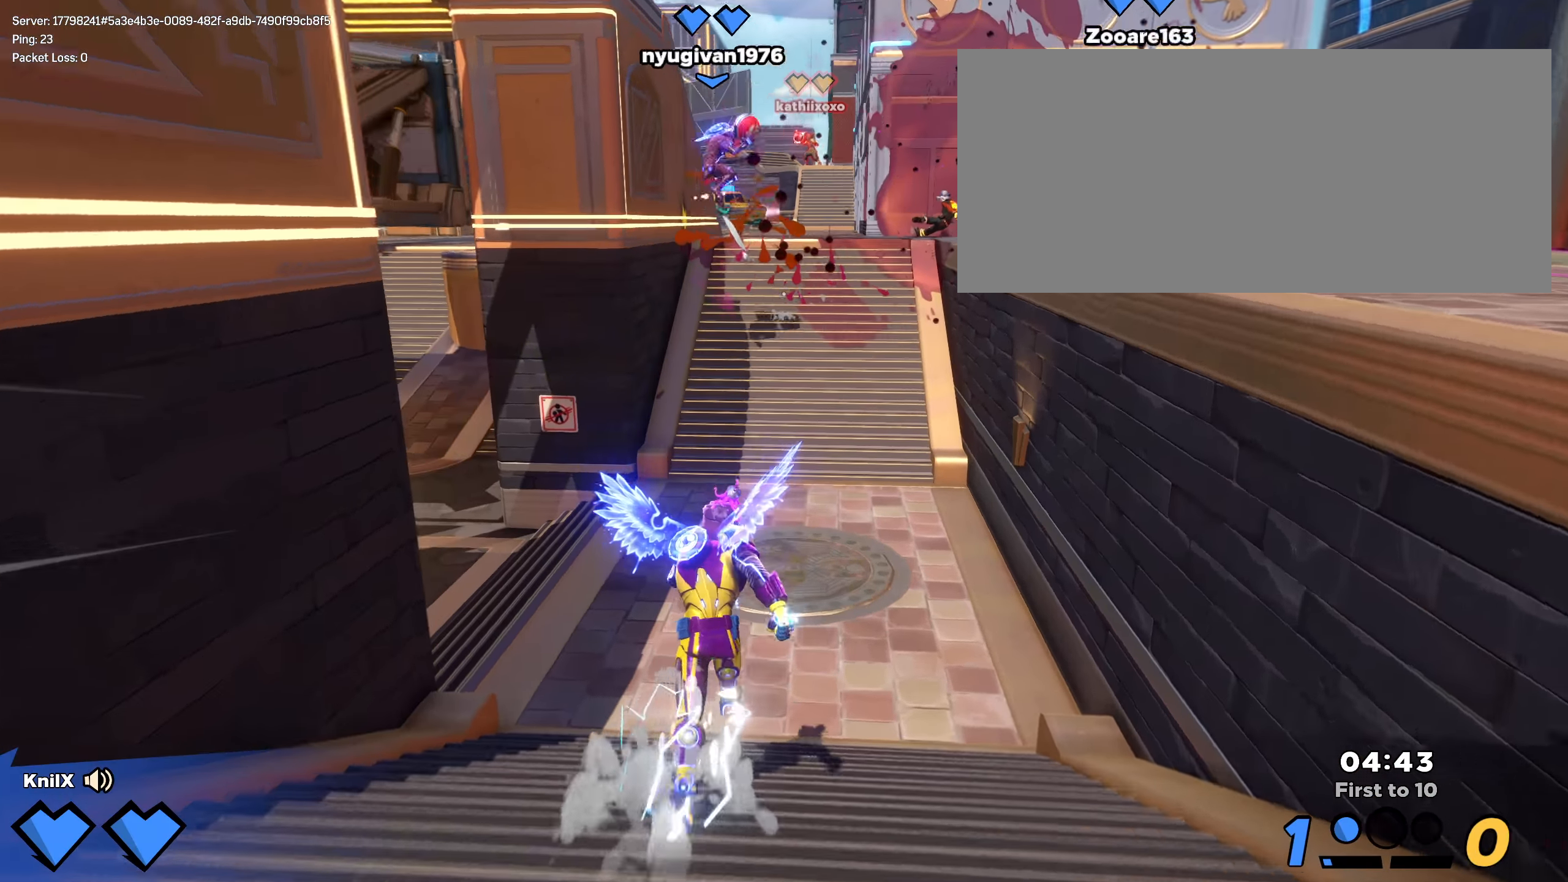
{"keys": ["q", "w"], "mouse": [], "events": [[134, "space", "down"], [259, "shift", "up"], [275, "space", "up"], [384, "shift", "down"], [400, "q", "down"], [500, "shift", "up"]]}
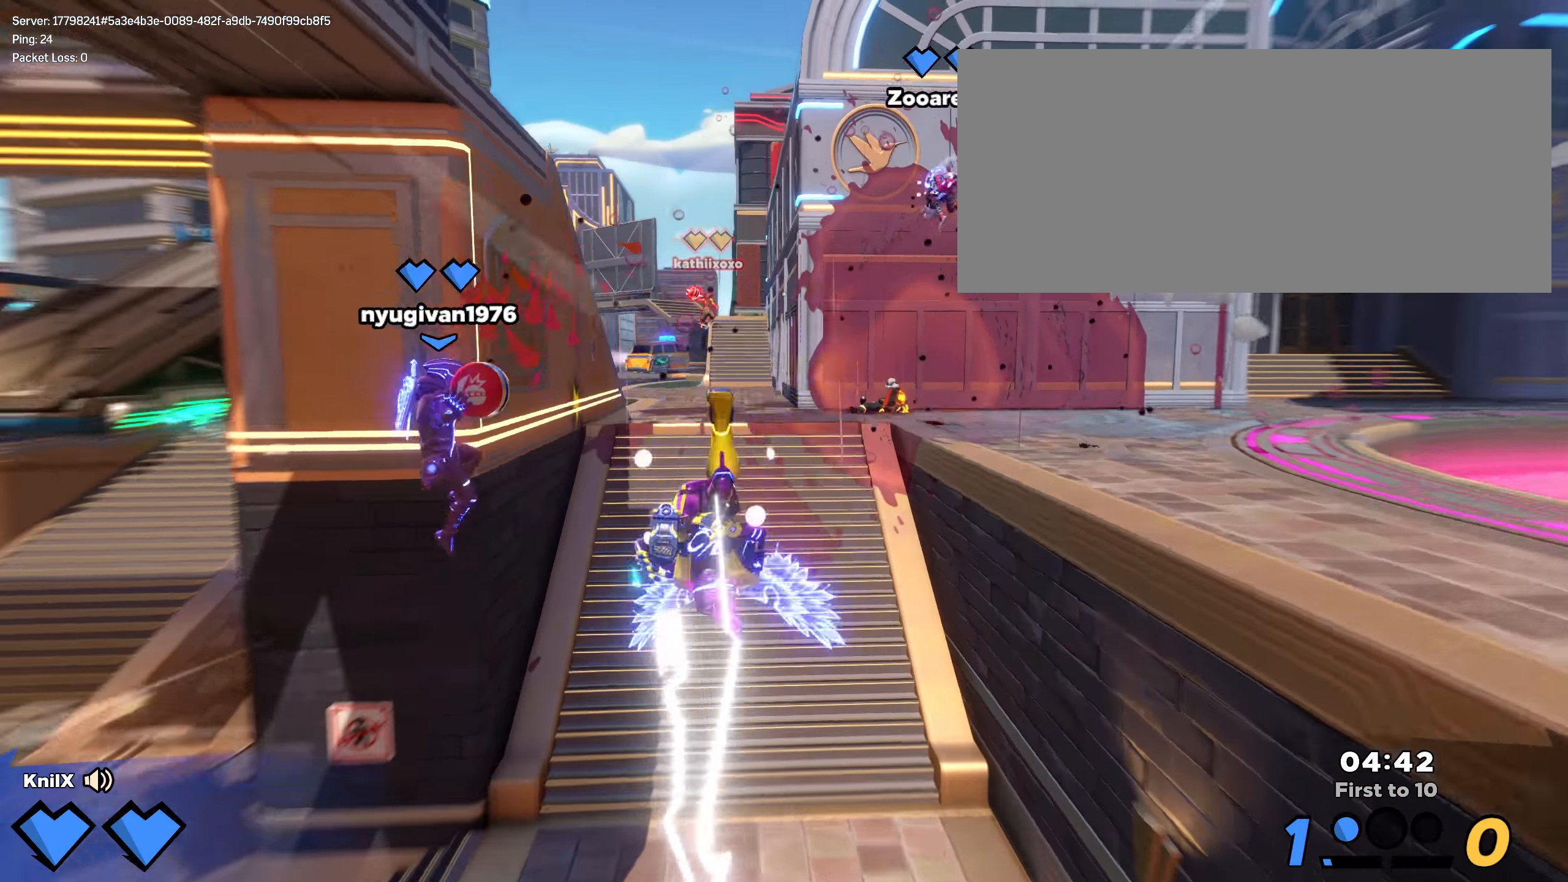
{"keys": ["shift", "w"], "mouse": ["wheel"], "events": [[34, "q", "up"], [100, "shift", "down"], [200, "shift", "up"], [292, "shift", "down"], [392, "shift", "up"], [467, "mouse_wheel", "down"], [475, "shift", "down"]]}
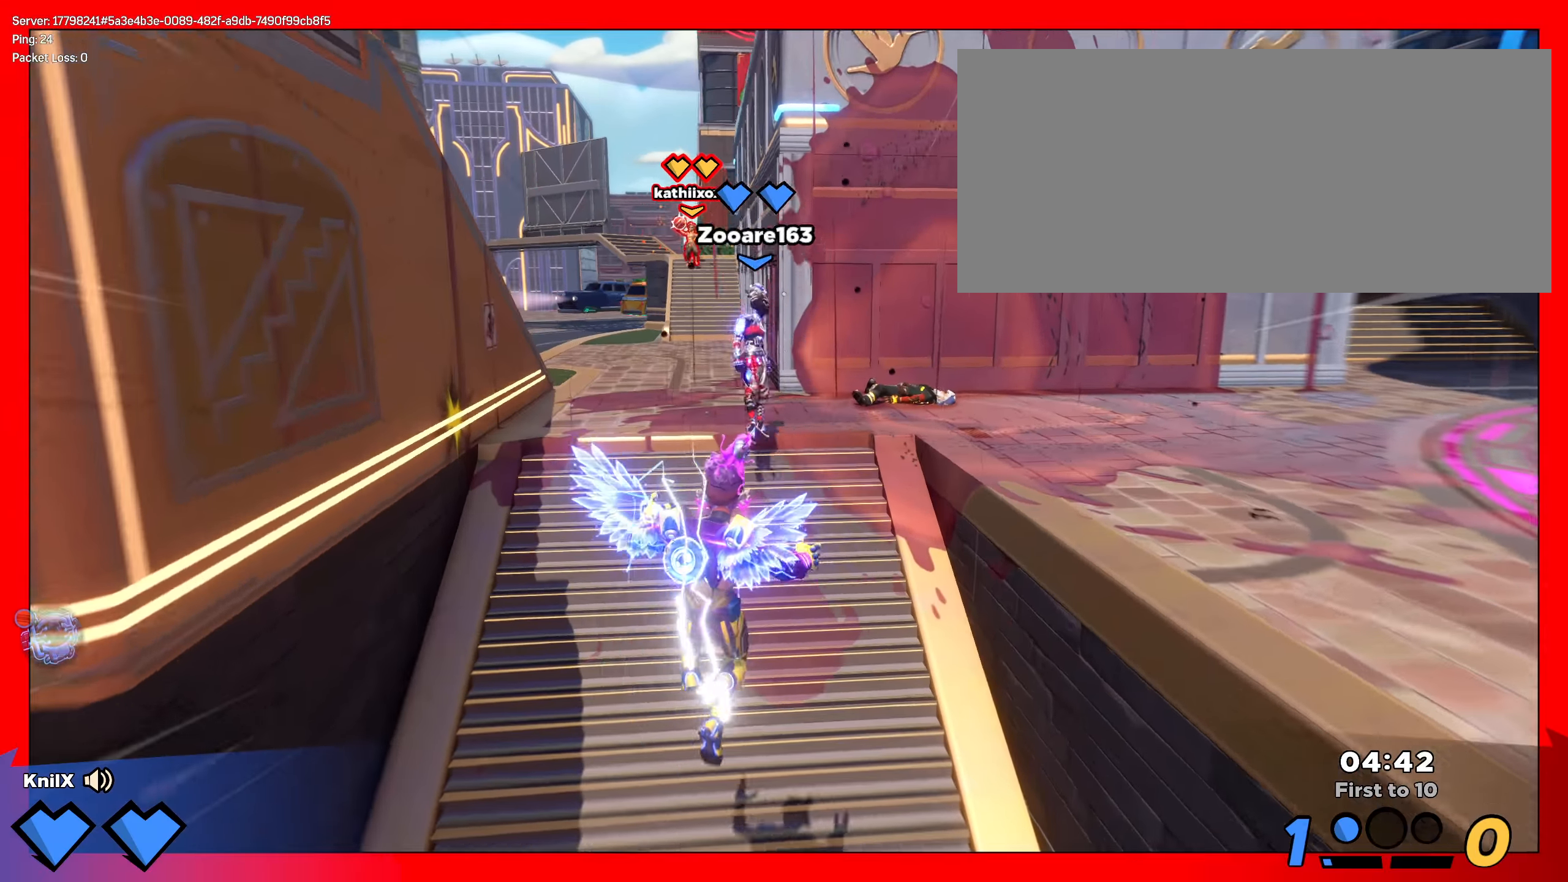
{"keys": ["d", "w"], "mouse": [], "events": [[92, "mouse_wheel", "up"], [250, "space", "down"], [384, "space", "up"], [425, "d", "down"], [459, "shift", "up"]]}
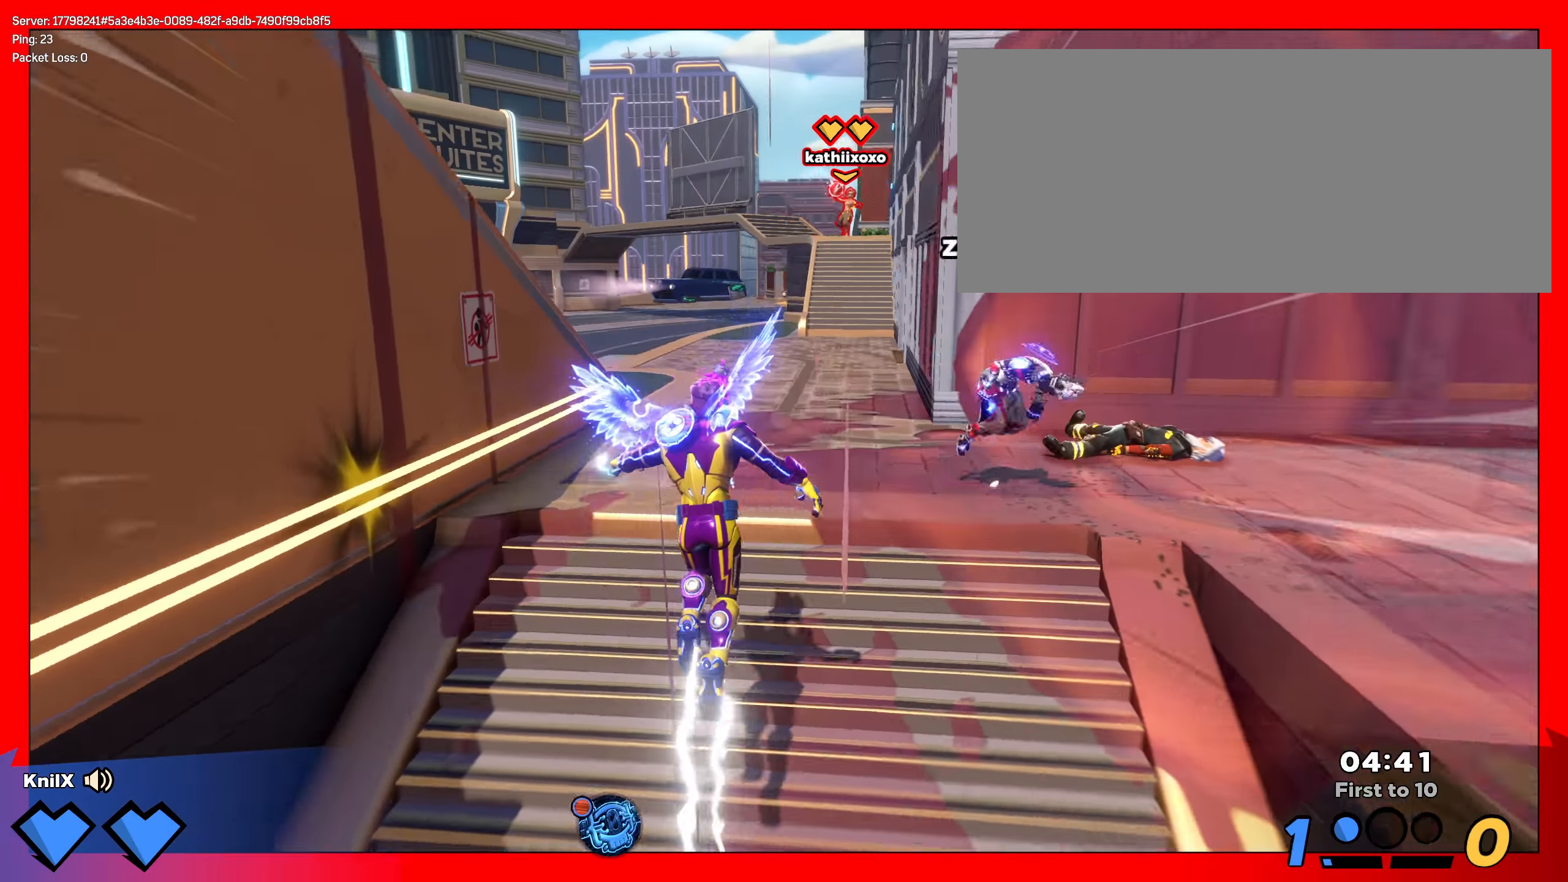
{"keys": ["q", "shift", "space", "w"], "mouse": [], "events": [[67, "shift", "down"], [100, "d", "up"], [392, "space", "down"], [484, "q", "down"]]}
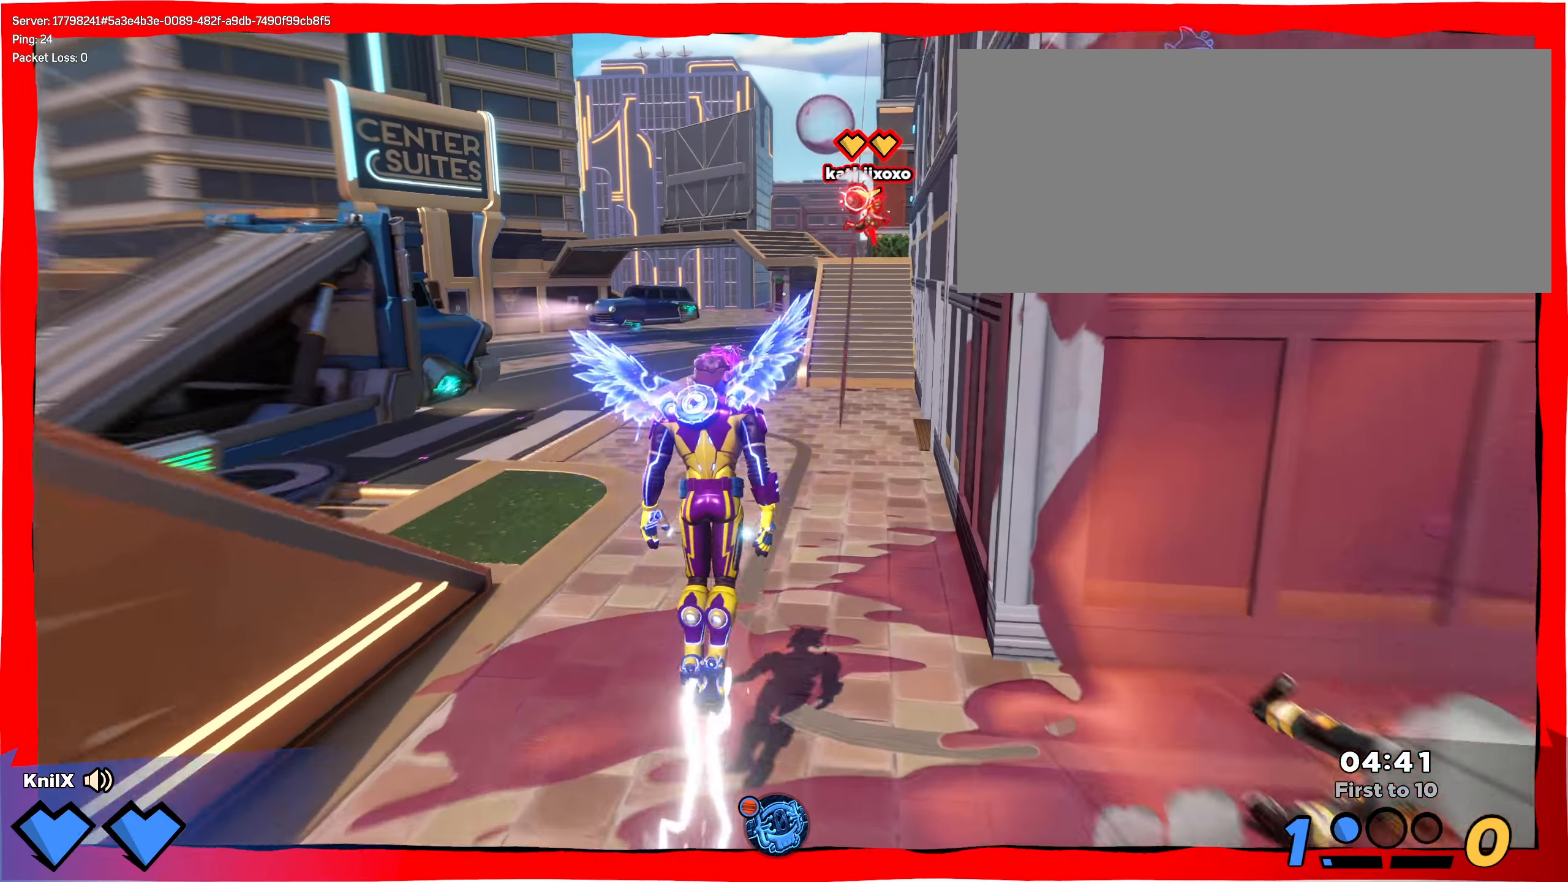
{"keys": ["w"], "mouse": ["left"], "events": [[34, "space", "up"], [84, "q", "up"], [175, "mouse_right", "down"], [334, "mouse_left", "down"], [342, "mouse_right", "up"], [409, "shift", "up"]]}
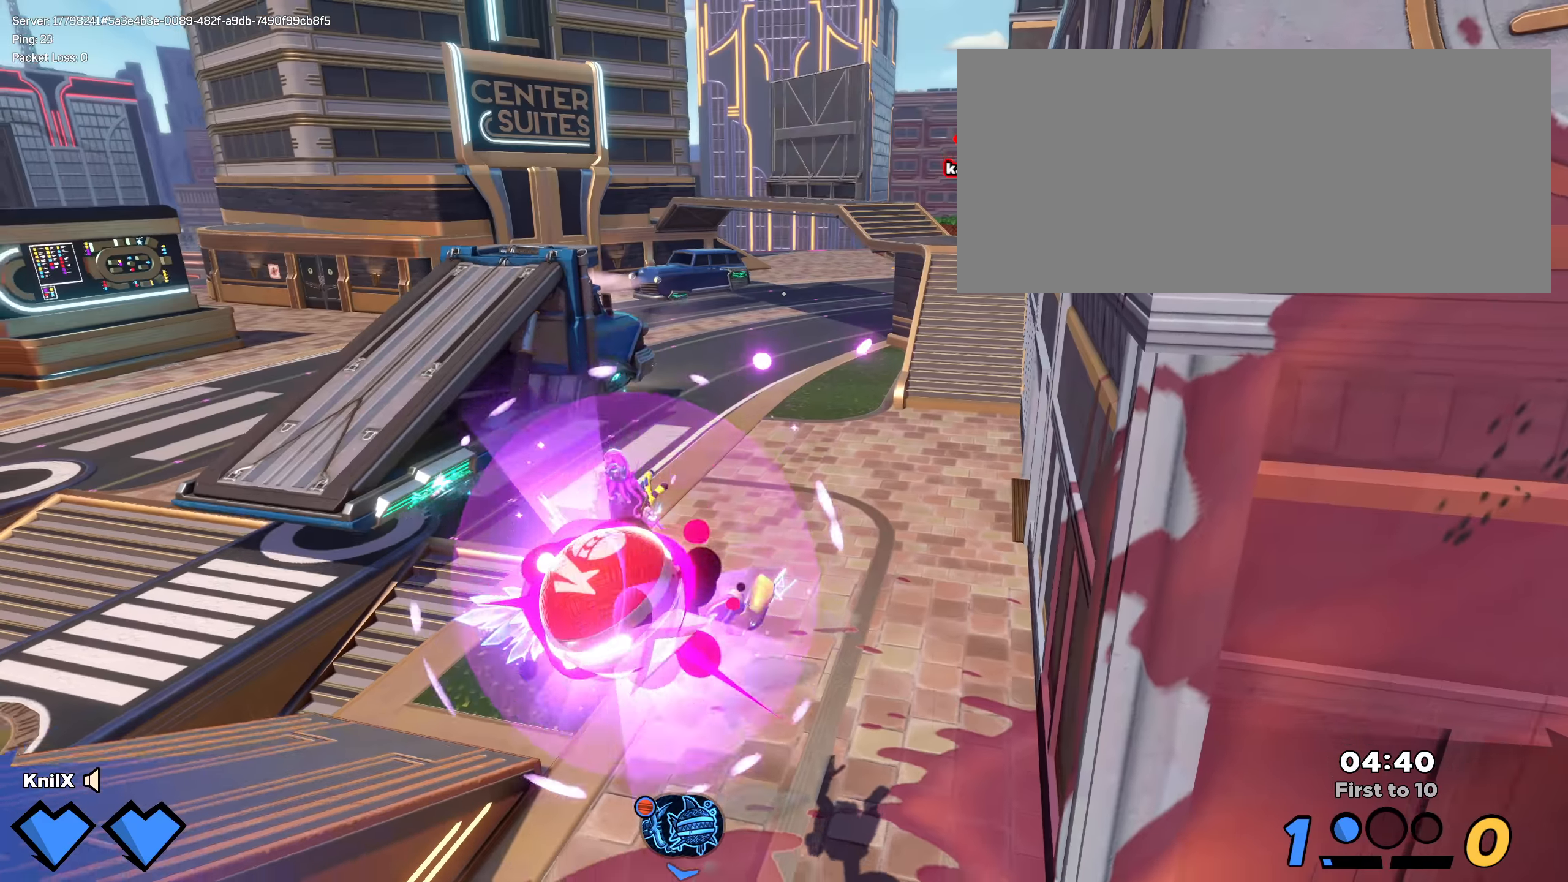
{"keys": ["shift", "w"], "mouse": [], "events": [[83, "shift", "down"], [366, "mouse_left", "up"]]}
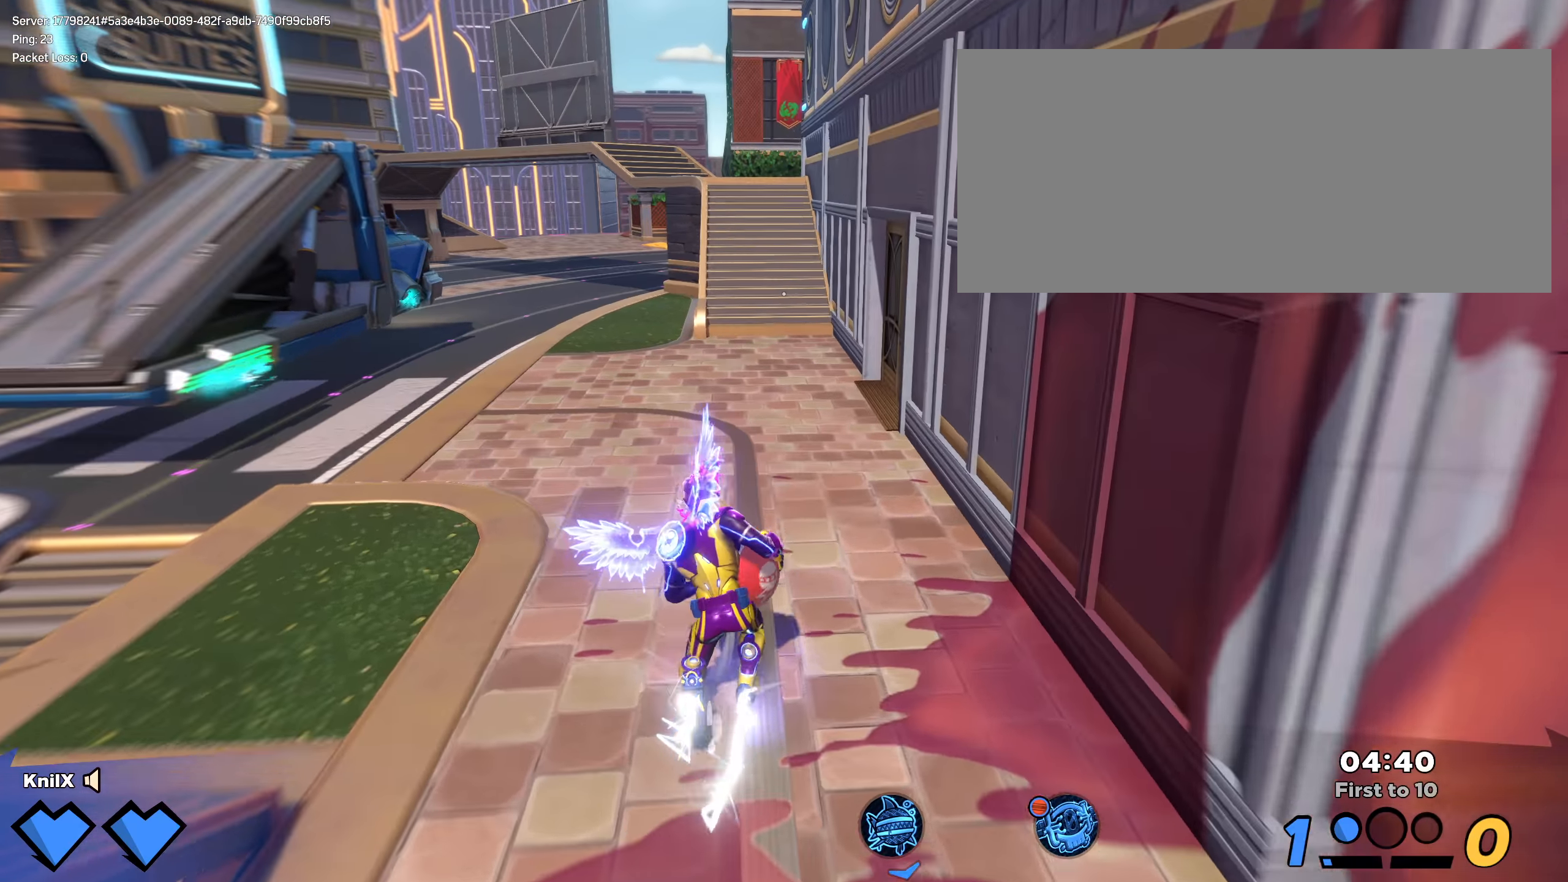
{"keys": ["shift", "w"], "mouse": [], "events": [[100, "space", "down"], [250, "mouse_left", "down"], [275, "q", "down"], [333, "space", "up"], [375, "q", "up"], [383, "mouse_left", "up"], [400, "shift", "up"], [483, "shift", "down"]]}
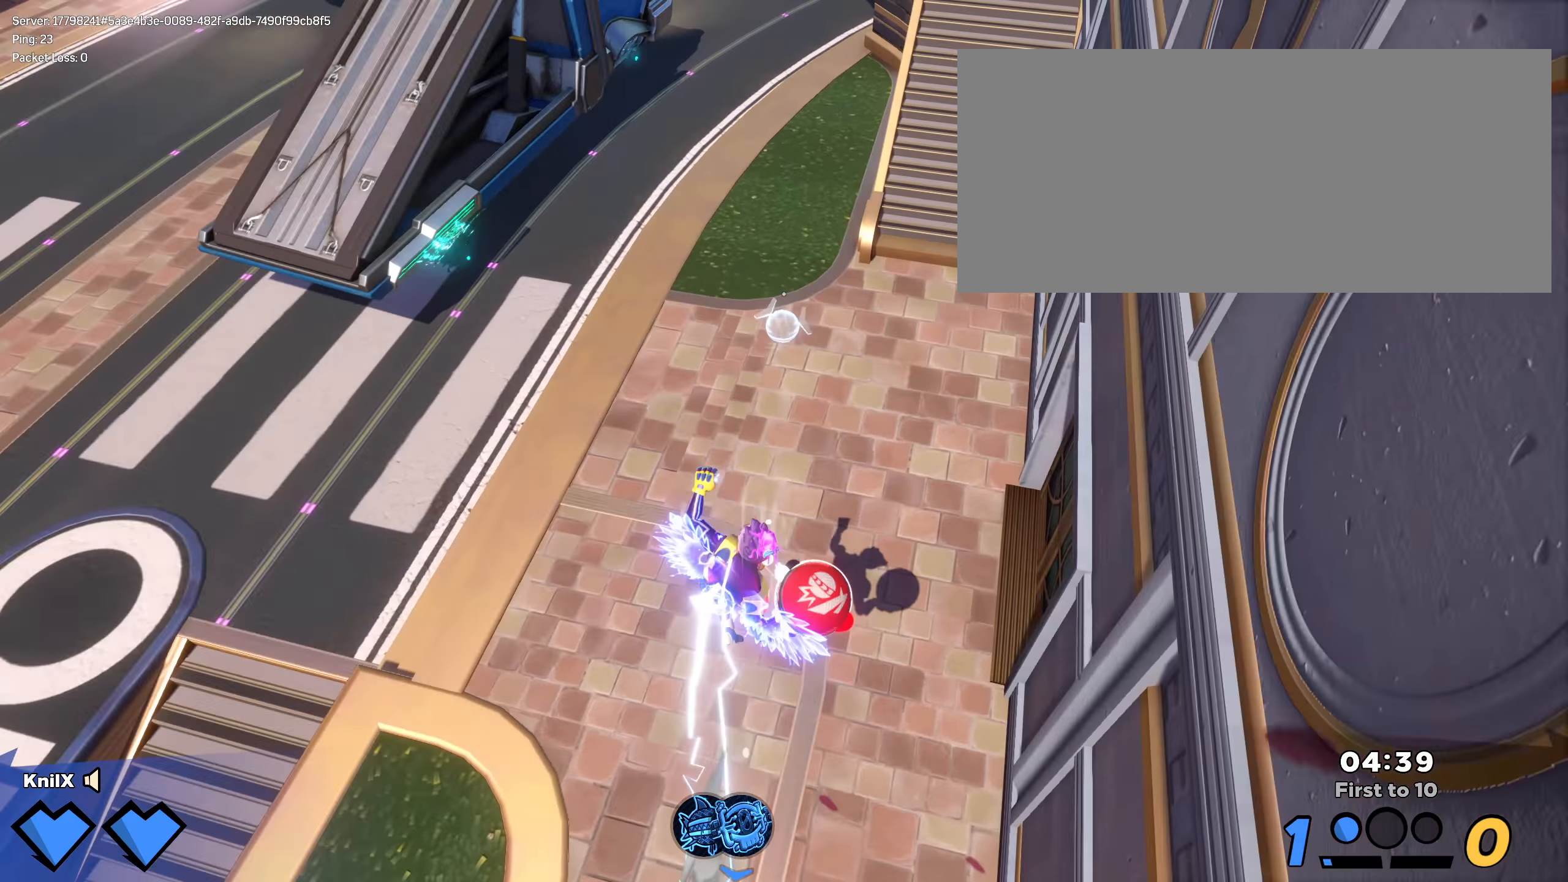
{"keys": ["a"], "mouse": ["left", "right"], "events": [[33, "q", "down"], [108, "q", "up"], [125, "a", "down"], [175, "q", "down"], [291, "q", "up"], [341, "shift", "up"], [350, "w", "up"], [391, "mouse_right", "down"], [491, "mouse_left", "down"]]}
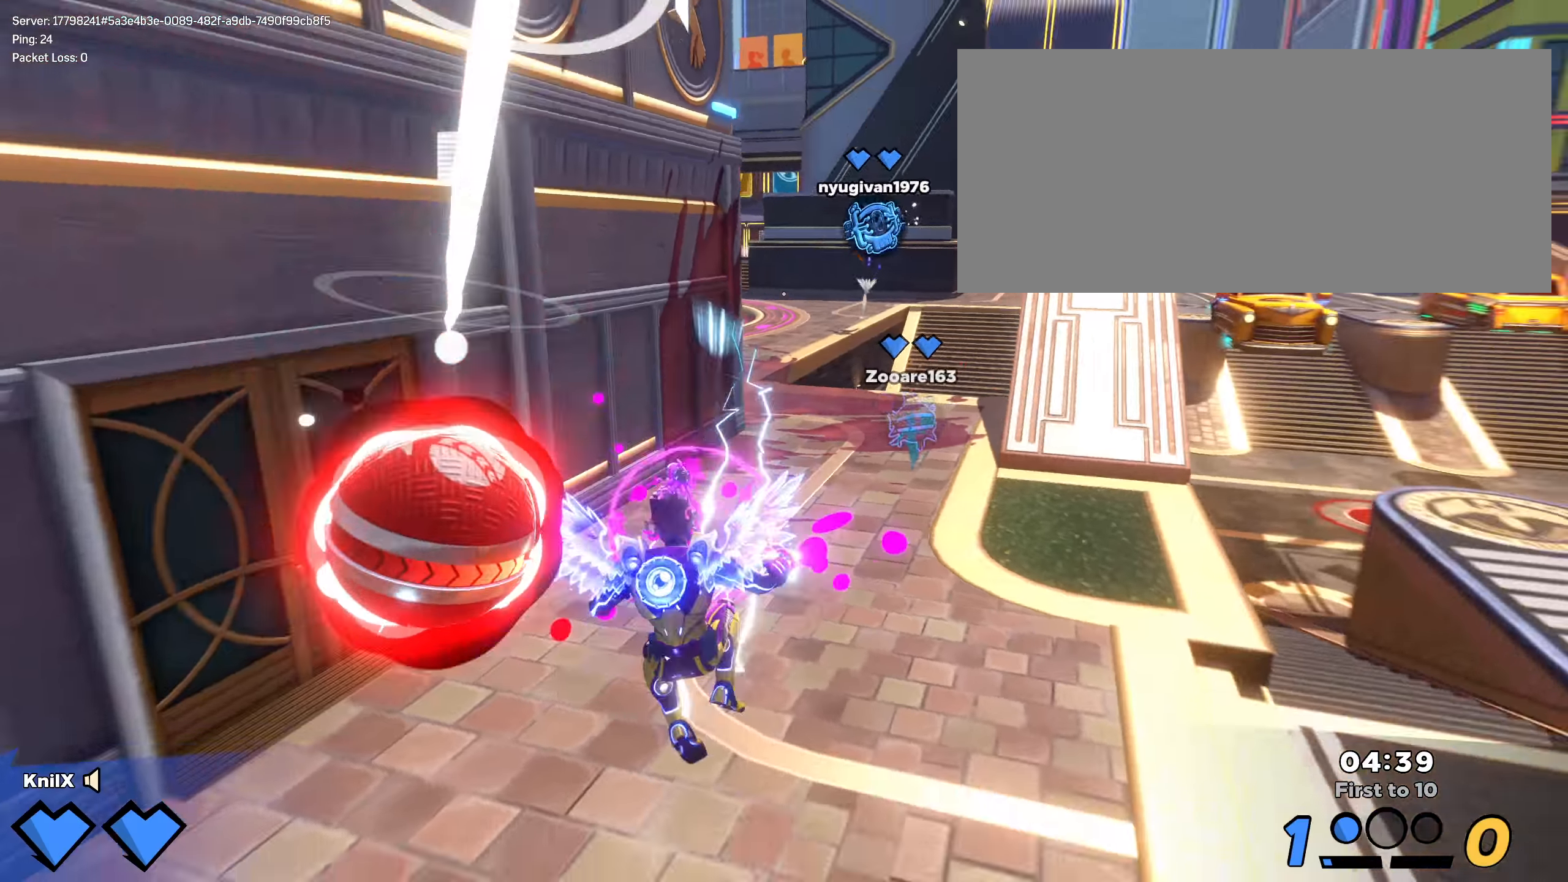
{"keys": ["d"], "mouse": [], "events": [[16, "mouse_right", "up"], [175, "w", "down"], [233, "e", "down"], [333, "e", "up"], [366, "a", "up"], [433, "d", "down"], [450, "mouse_left", "up"], [500, "w", "up"]]}
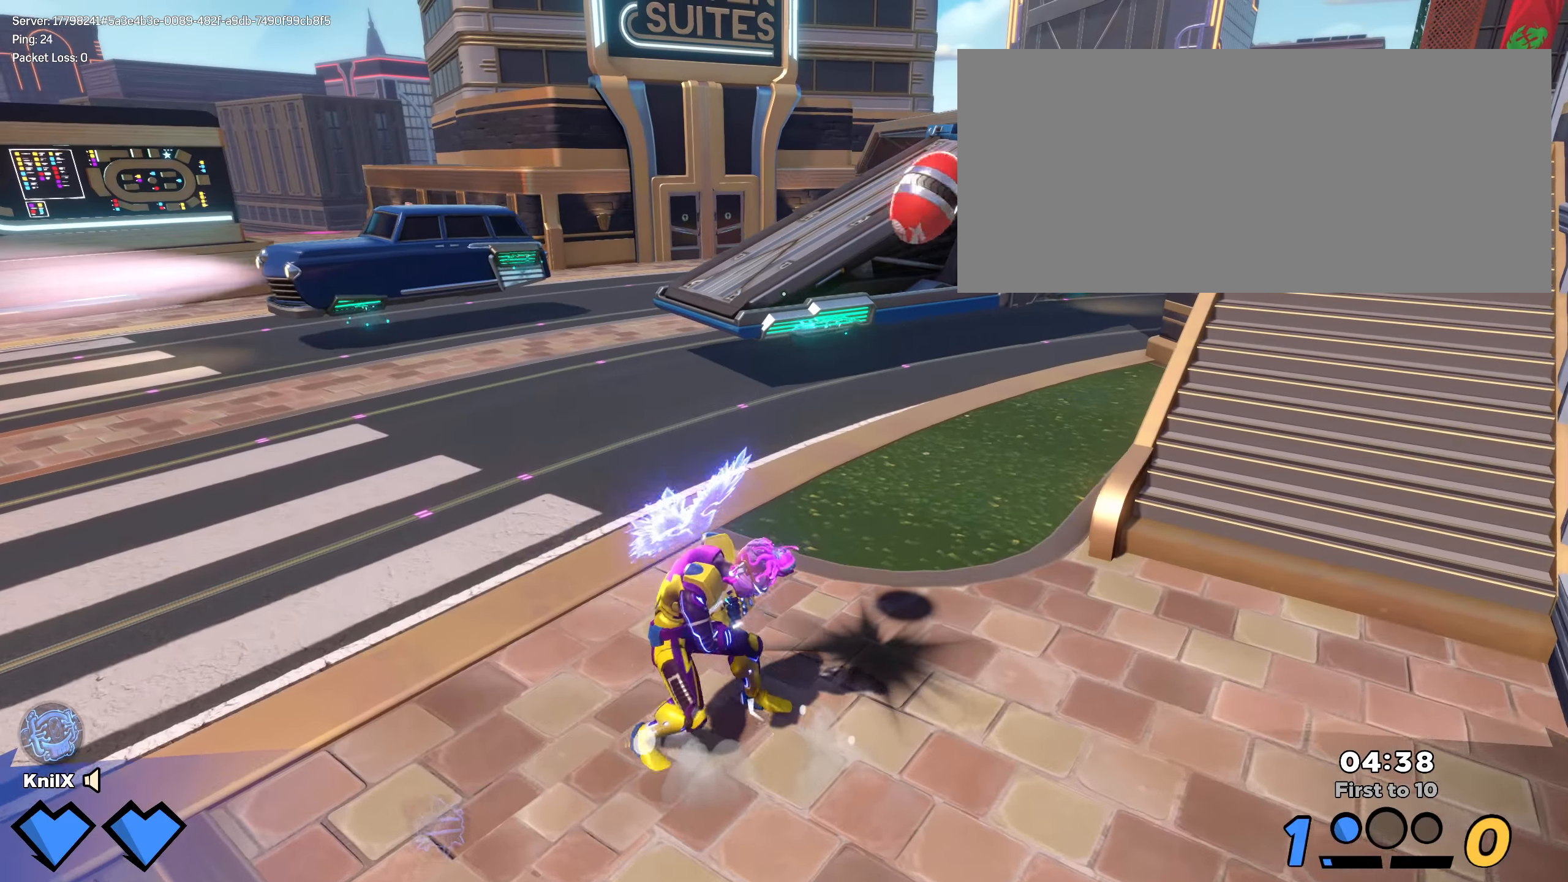
{"keys": ["d", "shift", "w"], "mouse": [], "events": [[16, "d", "up"], [191, "d", "down"], [191, "space", "down"], [191, "w", "down"], [291, "shift", "down"], [366, "space", "up"]]}
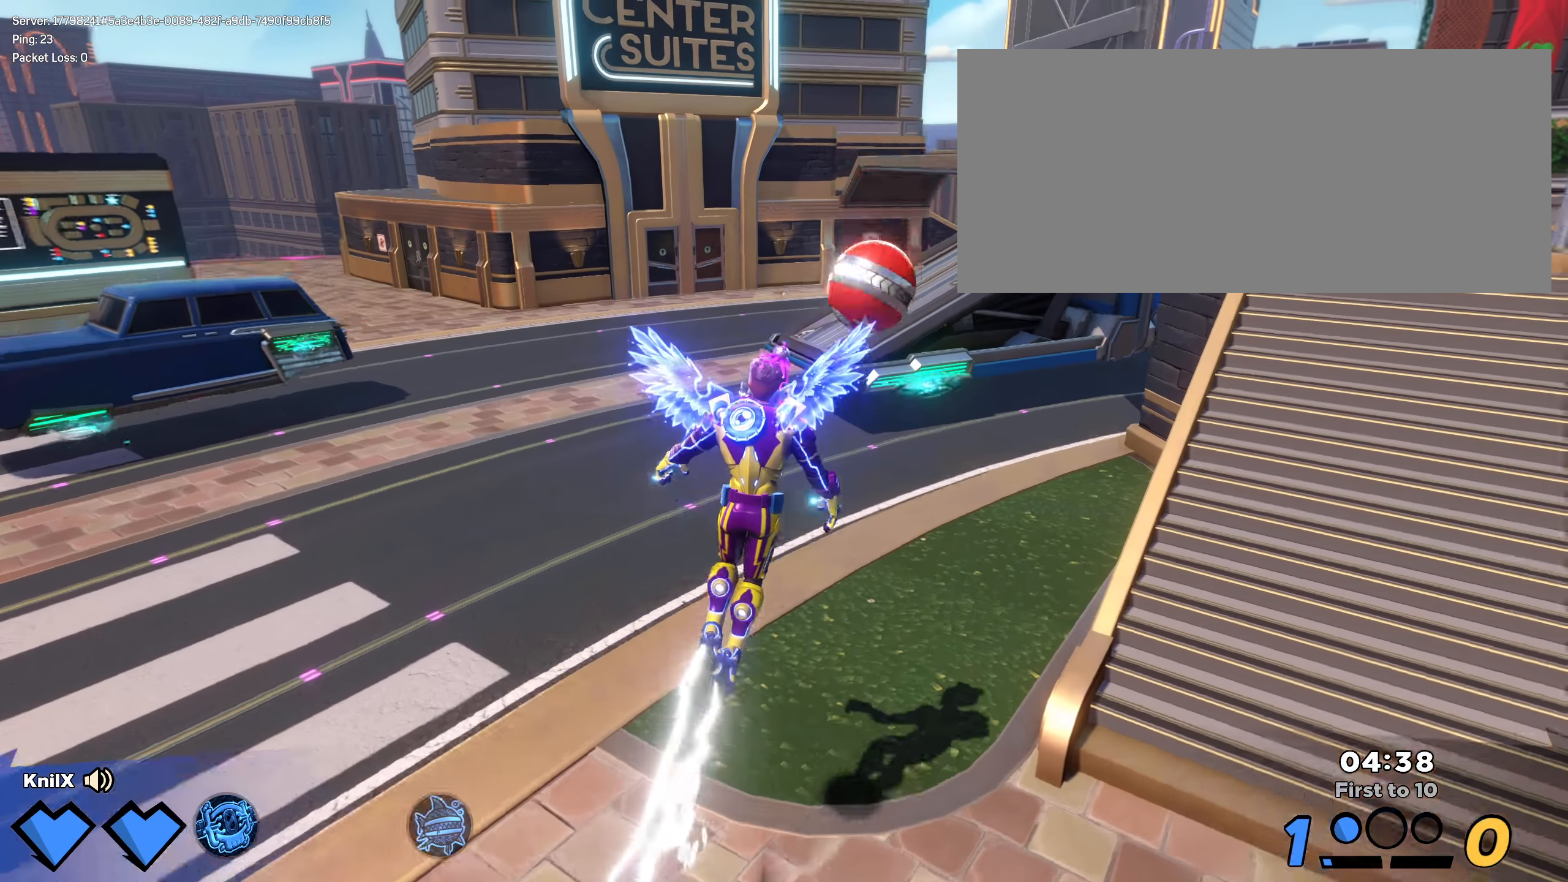
{"keys": ["d", "q", "shift", "w"], "mouse": [], "events": [[66, "e", "down"], [116, "w", "up"], [125, "mouse_wheel", "down"], [141, "shift", "up"], [183, "e", "up"], [183, "mouse_wheel", "up"], [383, "shift", "down"], [425, "w", "down"], [500, "q", "down"]]}
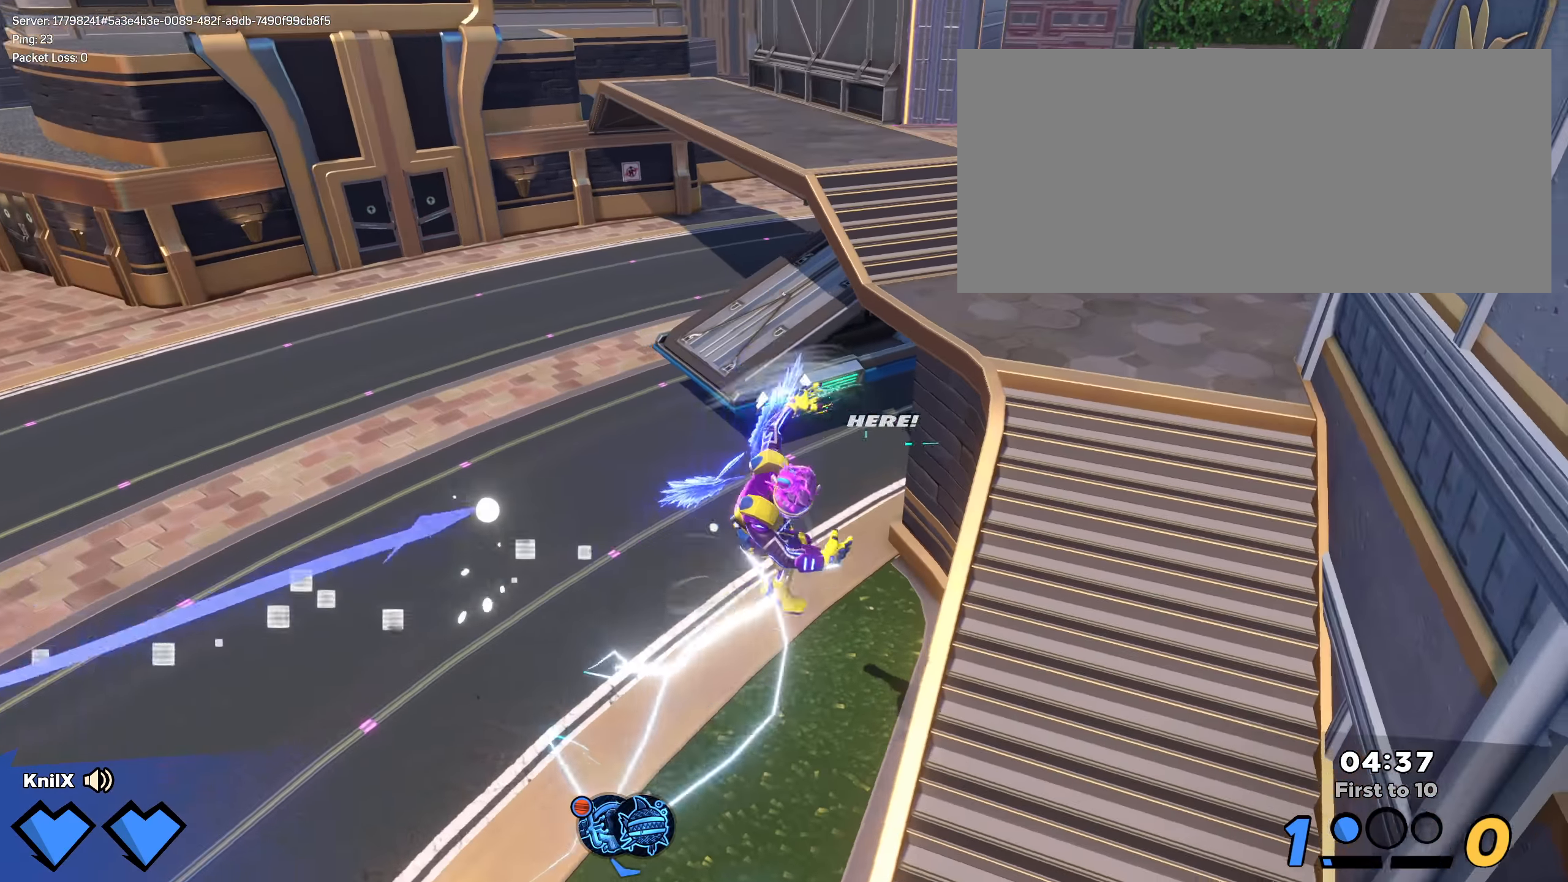
{"keys": ["a", "w"], "mouse": [], "events": [[91, "space", "down"], [125, "q", "up"], [175, "q", "down"], [250, "space", "up"], [308, "q", "up"], [341, "d", "up"], [433, "shift", "up"], [450, "a", "down"]]}
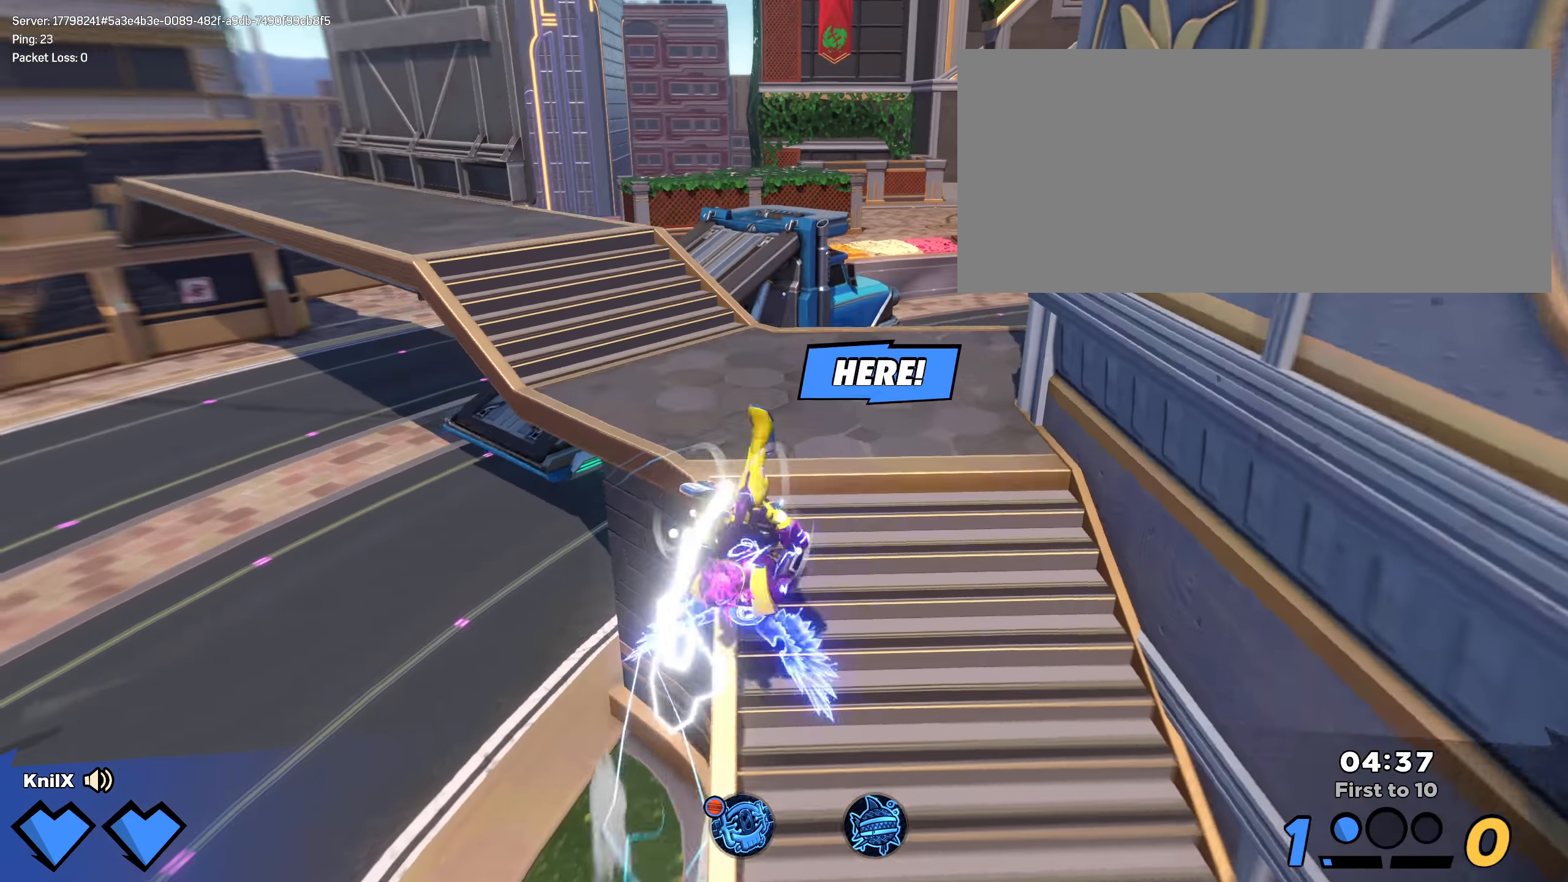
{"keys": ["a", "q", "w"], "mouse": [], "events": [[33, "shift", "down"], [41, "a", "up"], [166, "space", "down"], [300, "space", "up"], [341, "a", "down"], [358, "shift", "up"], [441, "q", "down"]]}
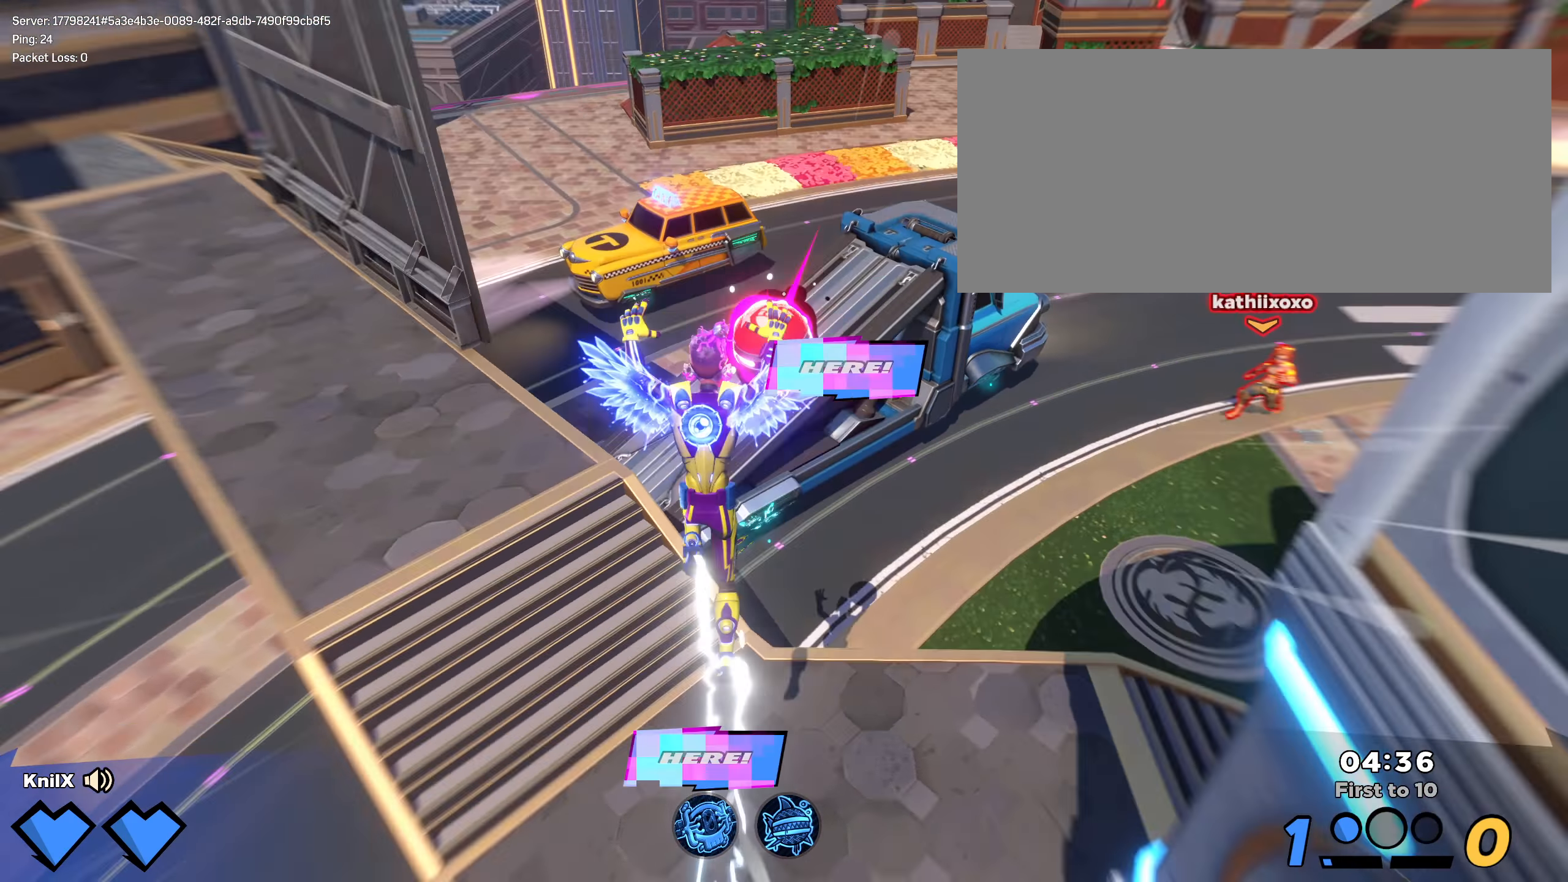
{"keys": ["w"], "mouse": ["left"], "events": [[58, "a", "up"], [75, "q", "up"], [175, "d", "down"], [491, "d", "up"], [491, "mouse_left", "down"]]}
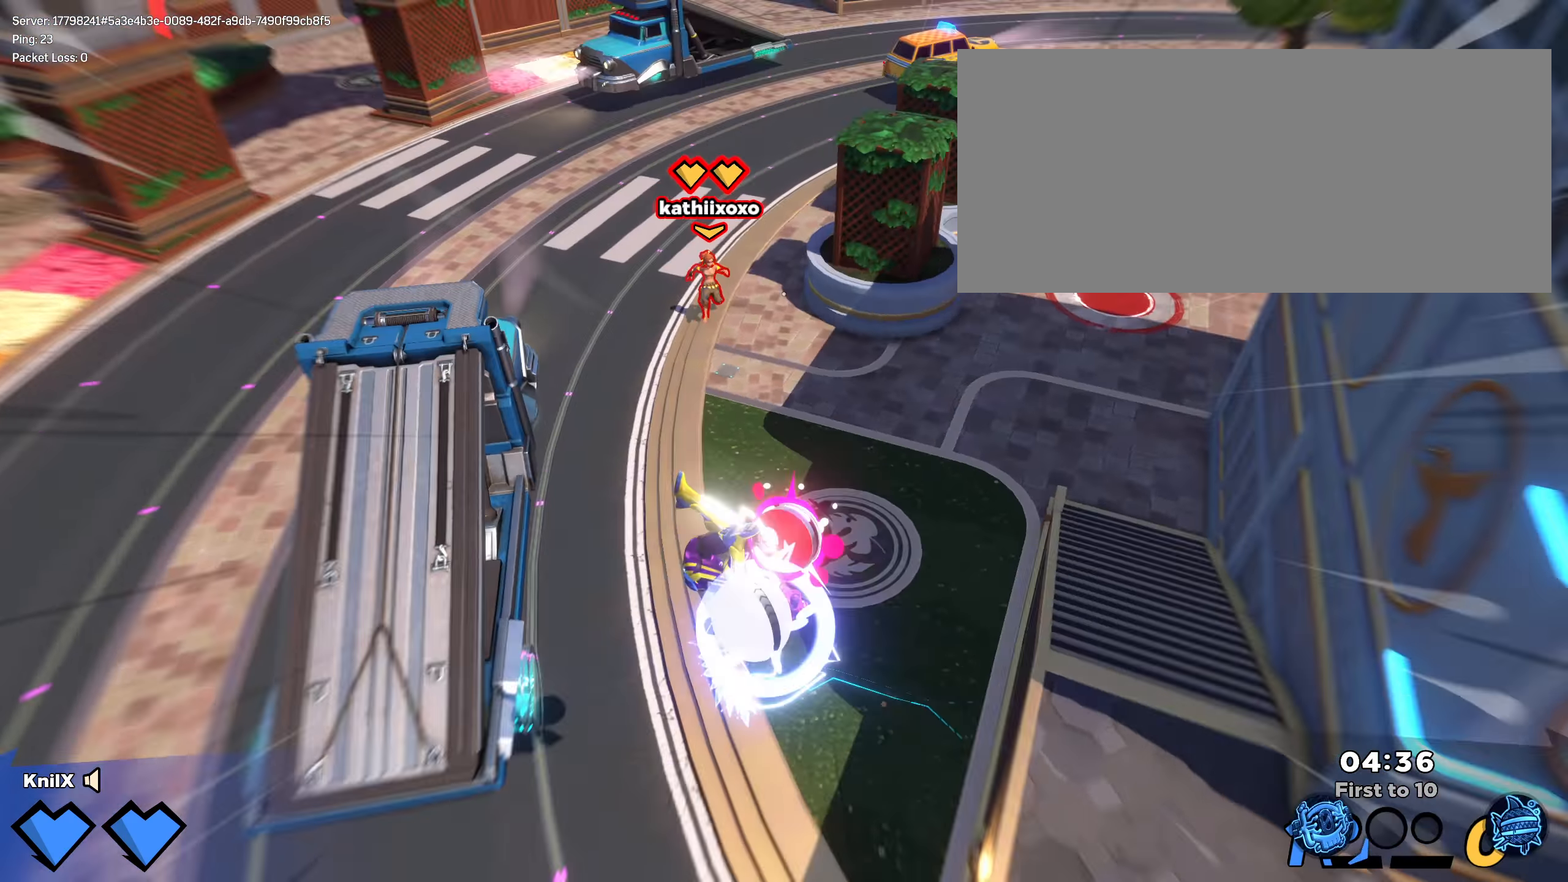
{"keys": ["shift", "w"], "mouse": [], "events": [[83, "mouse_left", "up"], [191, "q", "down"], [200, "space", "down"], [258, "d", "down"], [283, "q", "up"], [325, "q", "down"], [325, "shift", "down"], [358, "space", "up"], [408, "d", "up"], [433, "q", "up"]]}
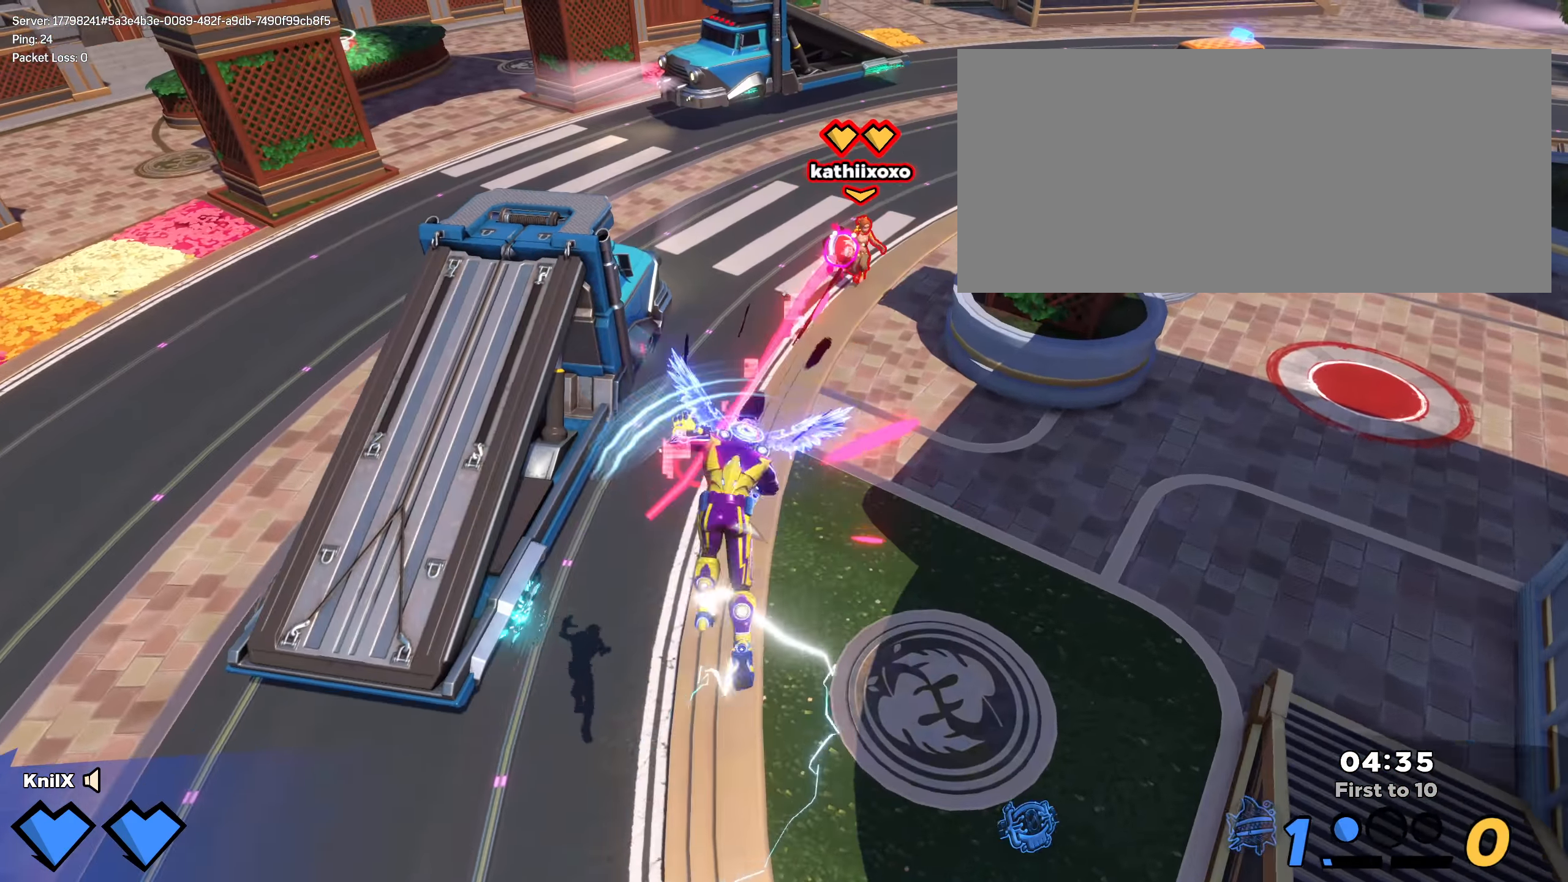
{"keys": ["shift", "space", "w"], "mouse": [], "events": [[8, "q", "down"], [100, "q", "up"], [300, "q", "down"], [375, "space", "down"], [417, "q", "up"]]}
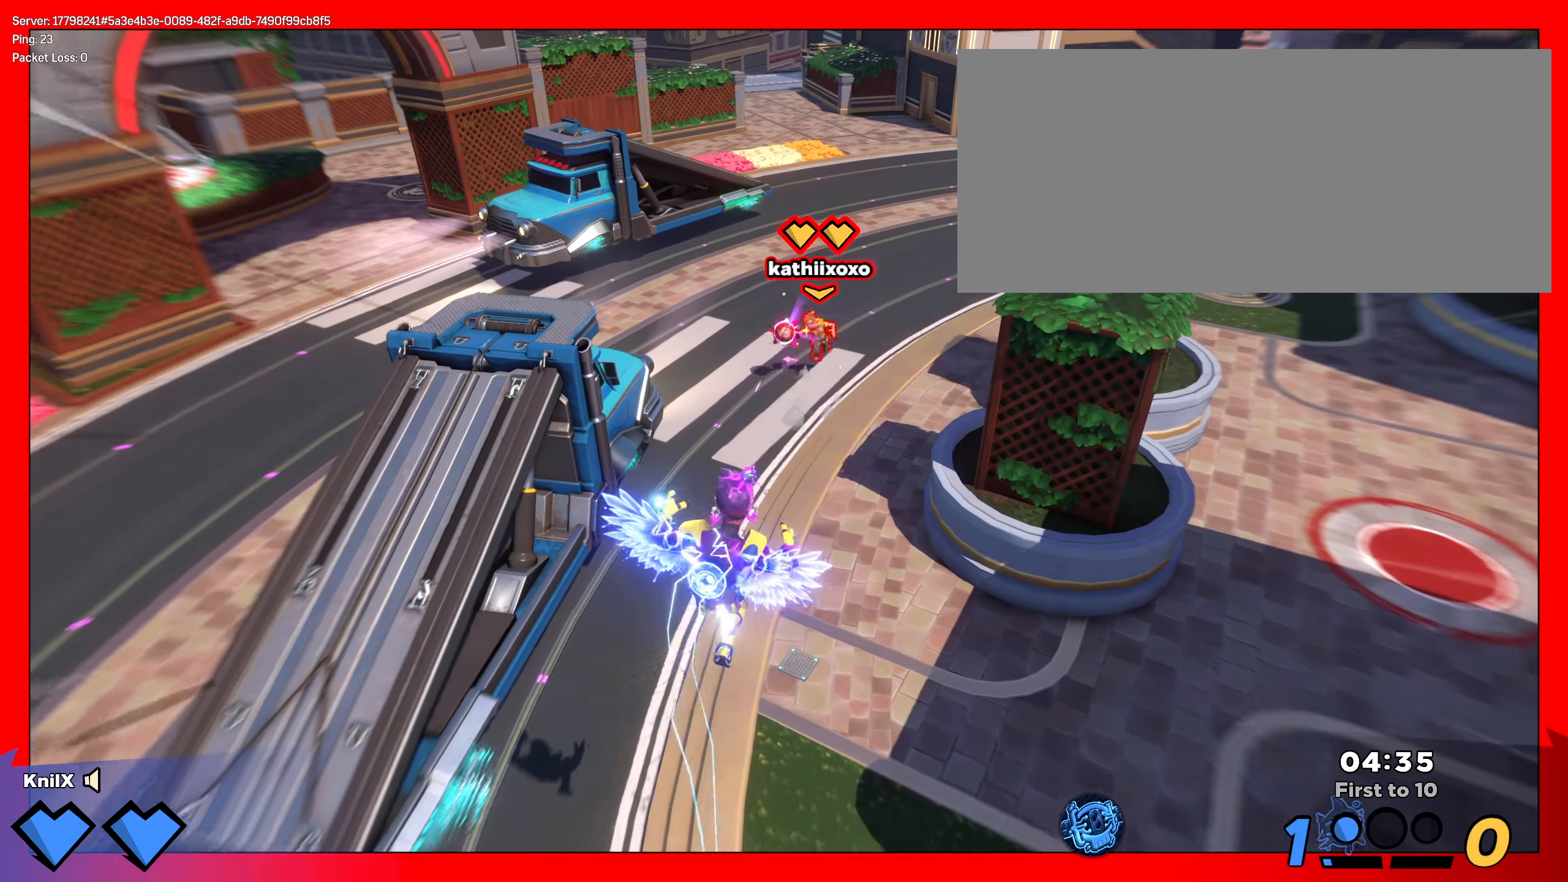
{"keys": ["w"], "mouse": ["left"], "events": [[25, "space", "up"], [208, "mouse_right", "down"], [325, "mouse_left", "down"], [408, "mouse_right", "up"], [475, "shift", "up"]]}
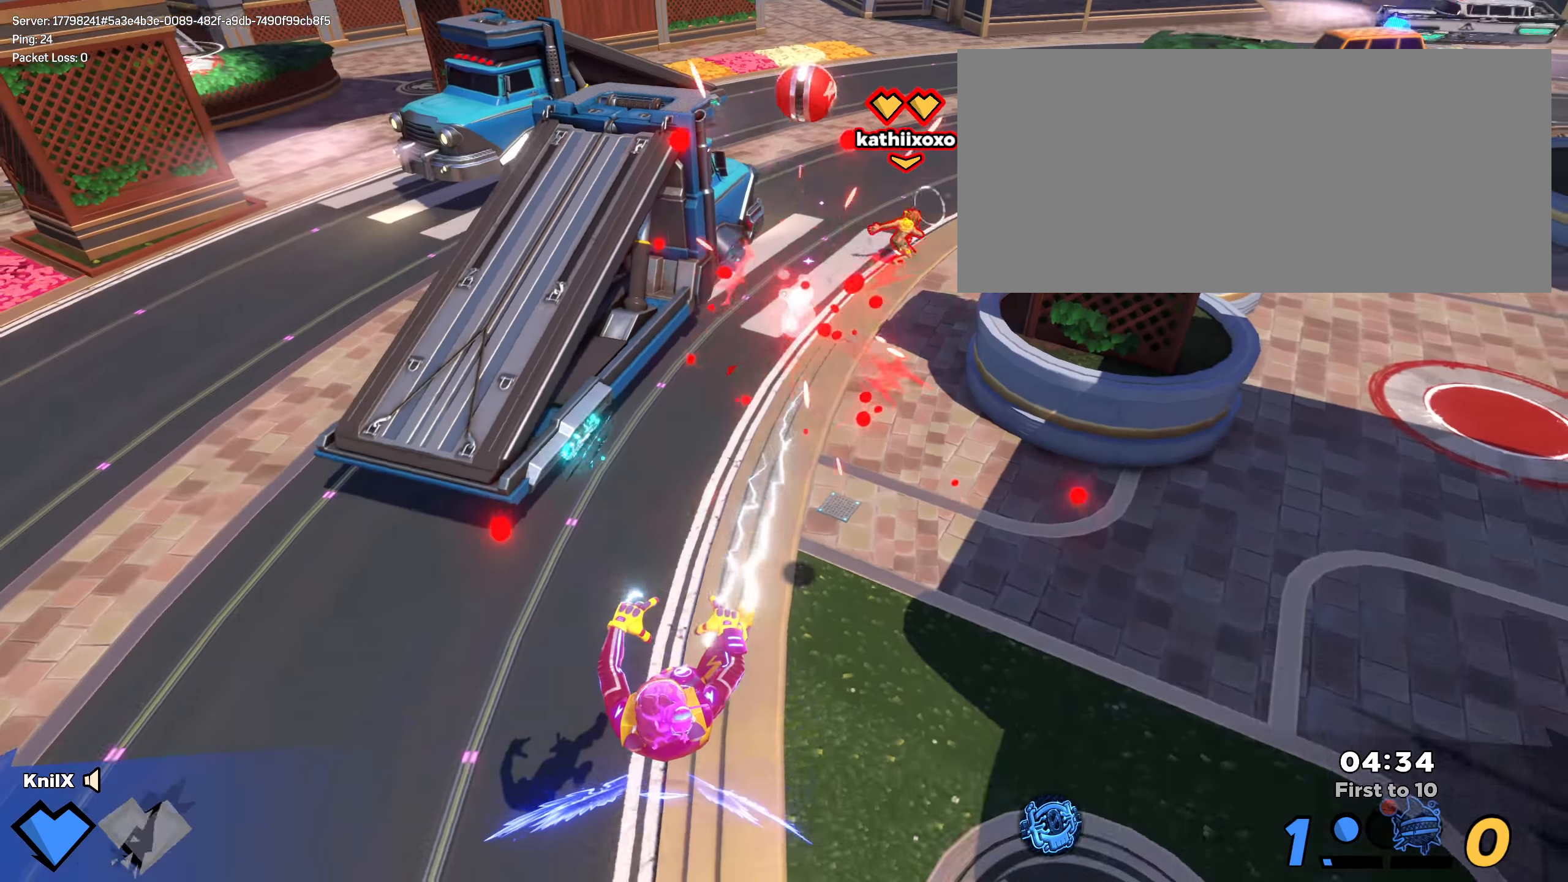
{"keys": ["q", "w"], "mouse": [], "events": [[25, "d", "down"], [33, "f", "down"], [75, "space", "down"], [108, "f", "up"], [142, "mouse_left", "up"], [192, "shift", "down"], [225, "d", "up"], [225, "space", "up"], [392, "q", "down"], [442, "shift", "up"]]}
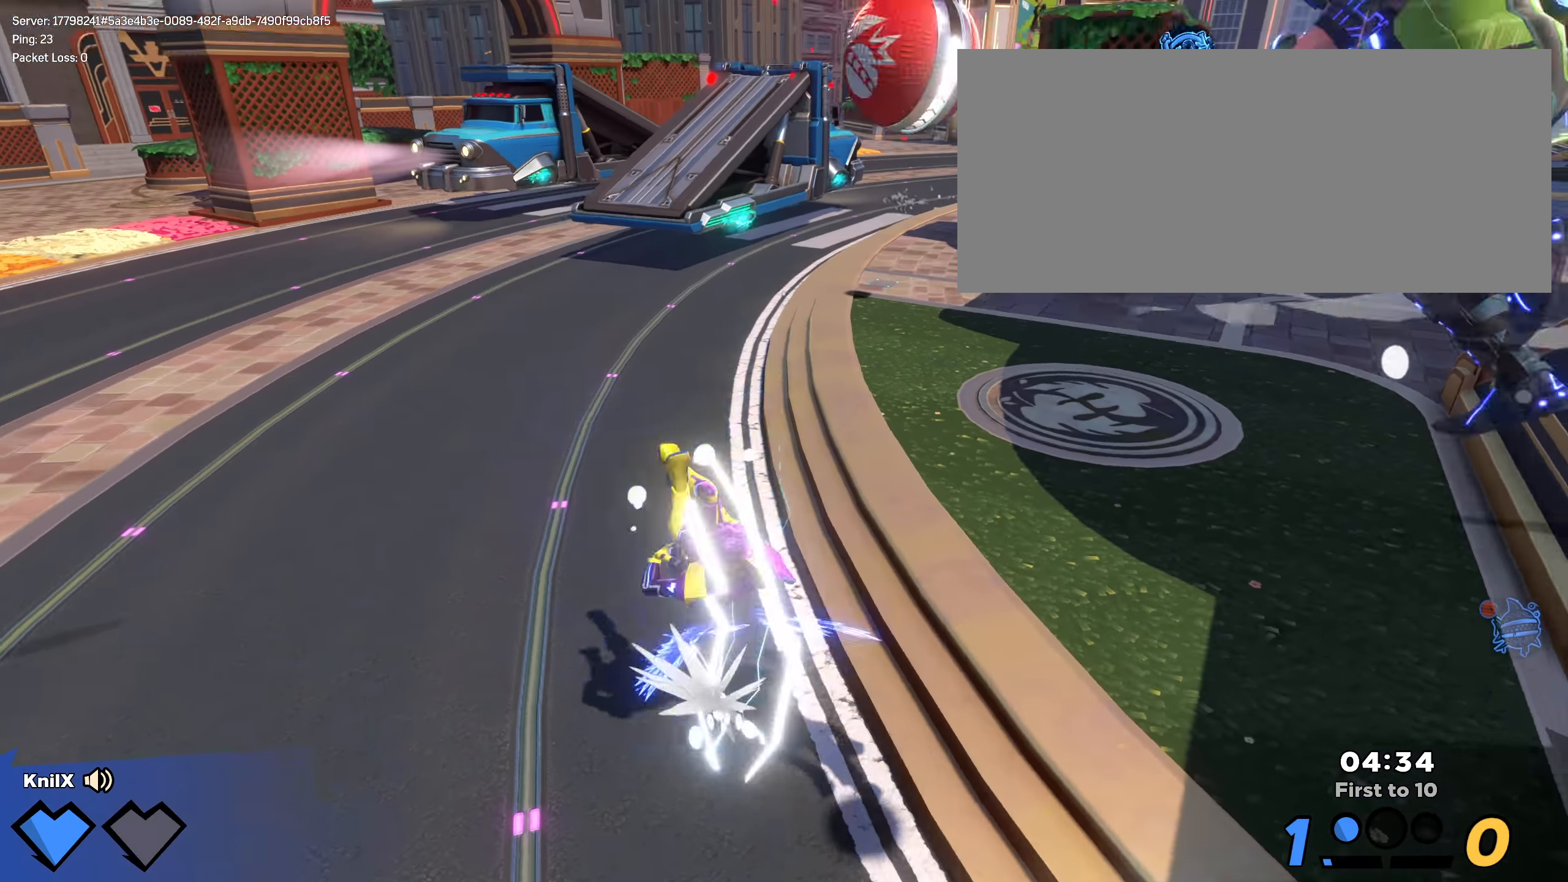
{"keys": ["w"], "mouse": [], "events": [[25, "q", "up"], [33, "shift", "down"], [125, "shift", "up"], [208, "shift", "down"], [283, "shift", "up"], [383, "shift", "down"], [467, "shift", "up"]]}
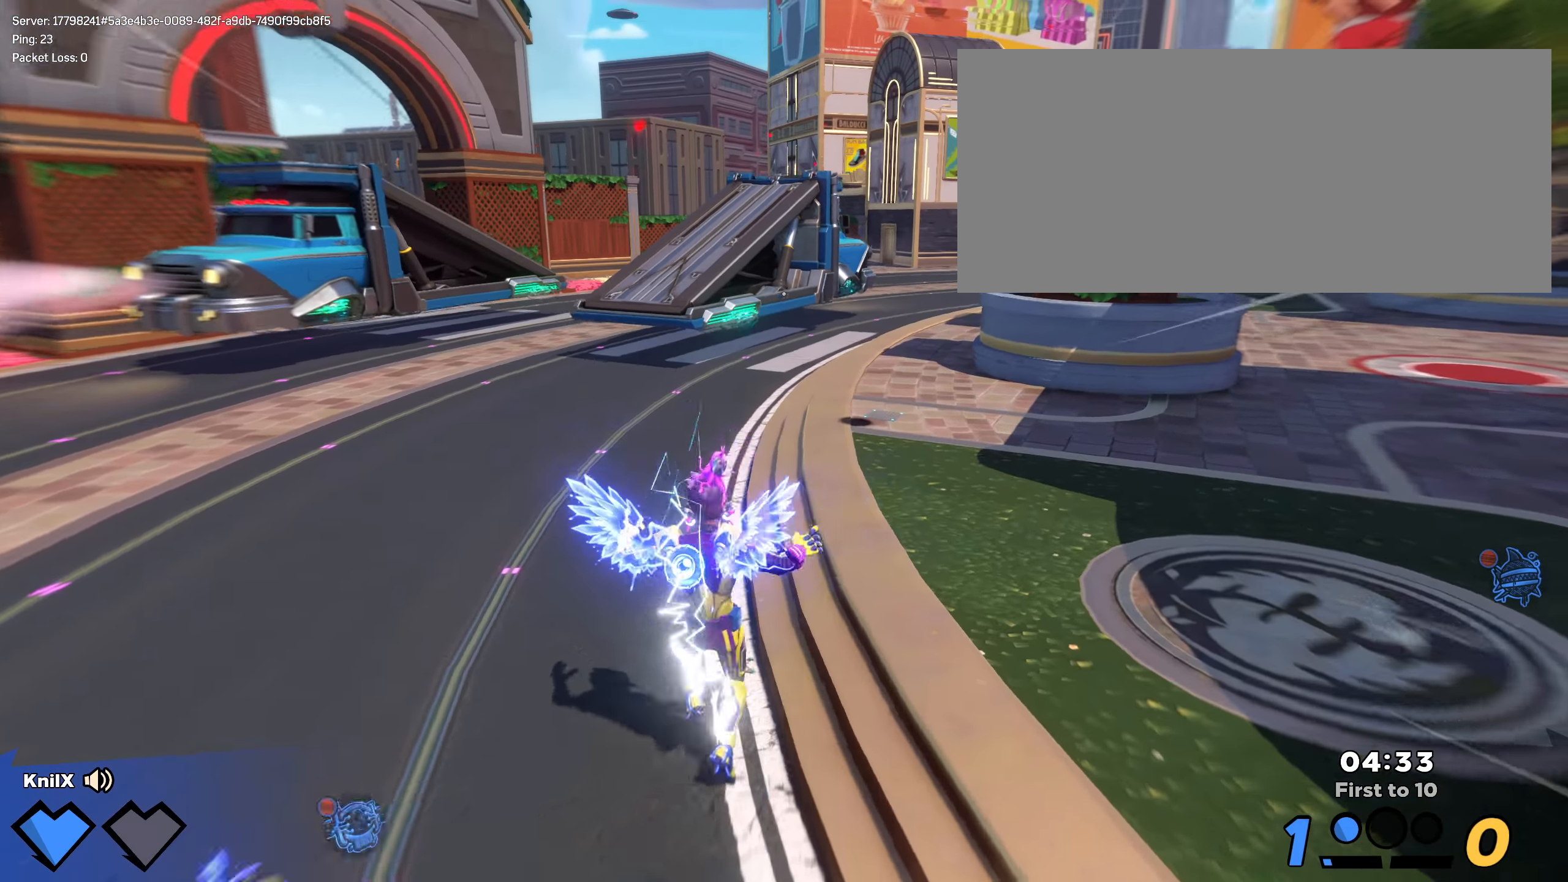
{"keys": ["d", "s"], "mouse": [], "events": [[50, "shift", "down"], [333, "d", "down"], [350, "space", "down"], [433, "w", "up"], [450, "shift", "up"], [467, "s", "down"], [475, "space", "up"]]}
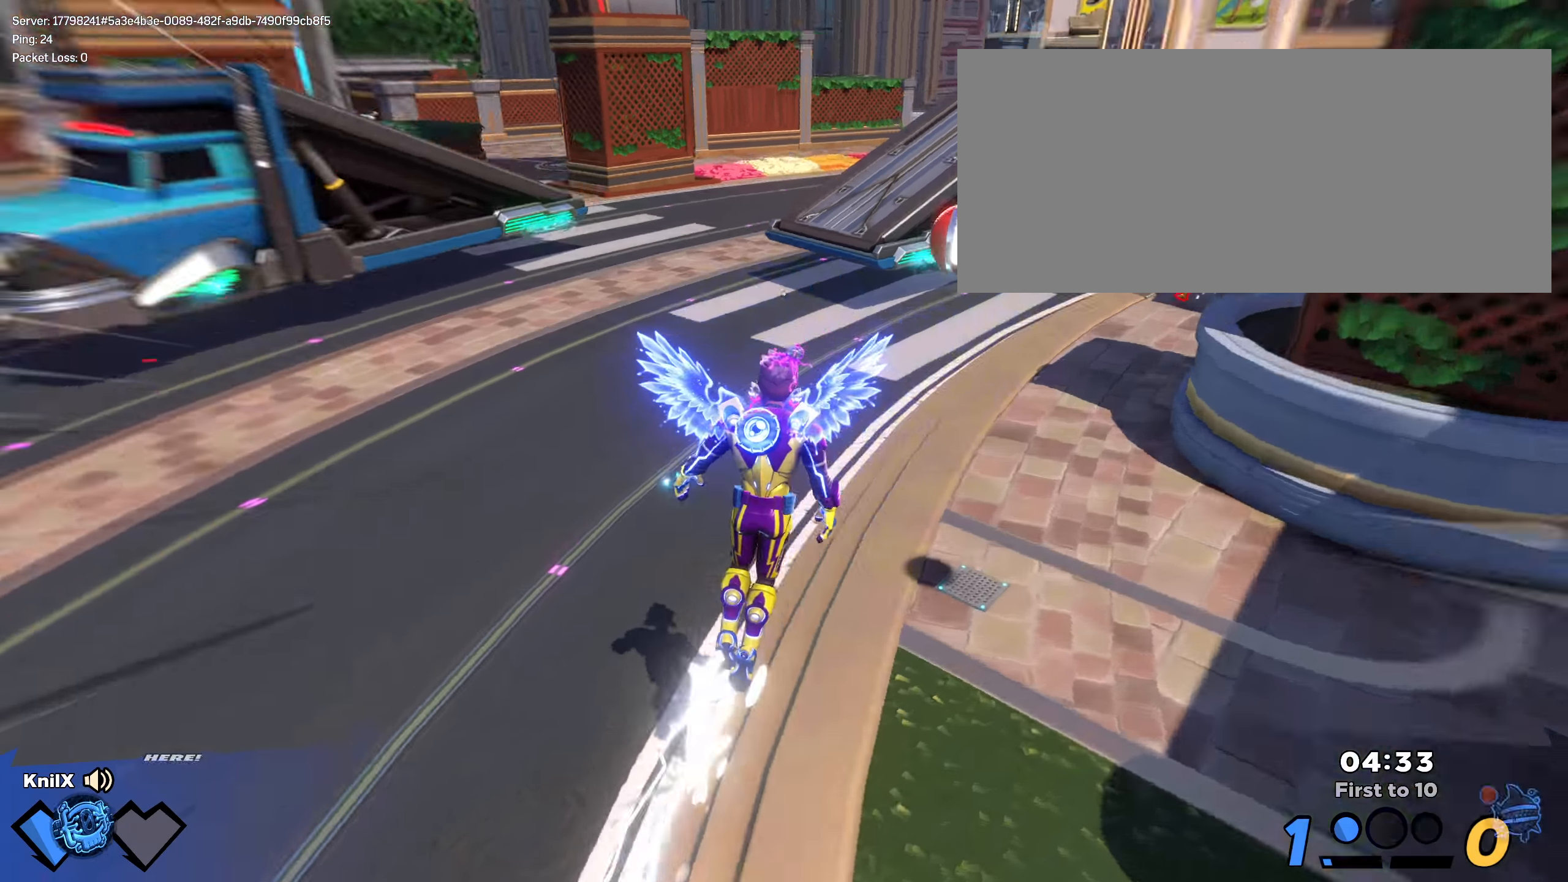
{"keys": ["a", "shift", "w"], "mouse": [], "events": [[42, "d", "up"], [100, "q", "down"], [233, "d", "down"], [242, "q", "up"], [300, "s", "up"], [350, "w", "down"], [367, "d", "up"], [383, "shift", "down"], [467, "a", "down"]]}
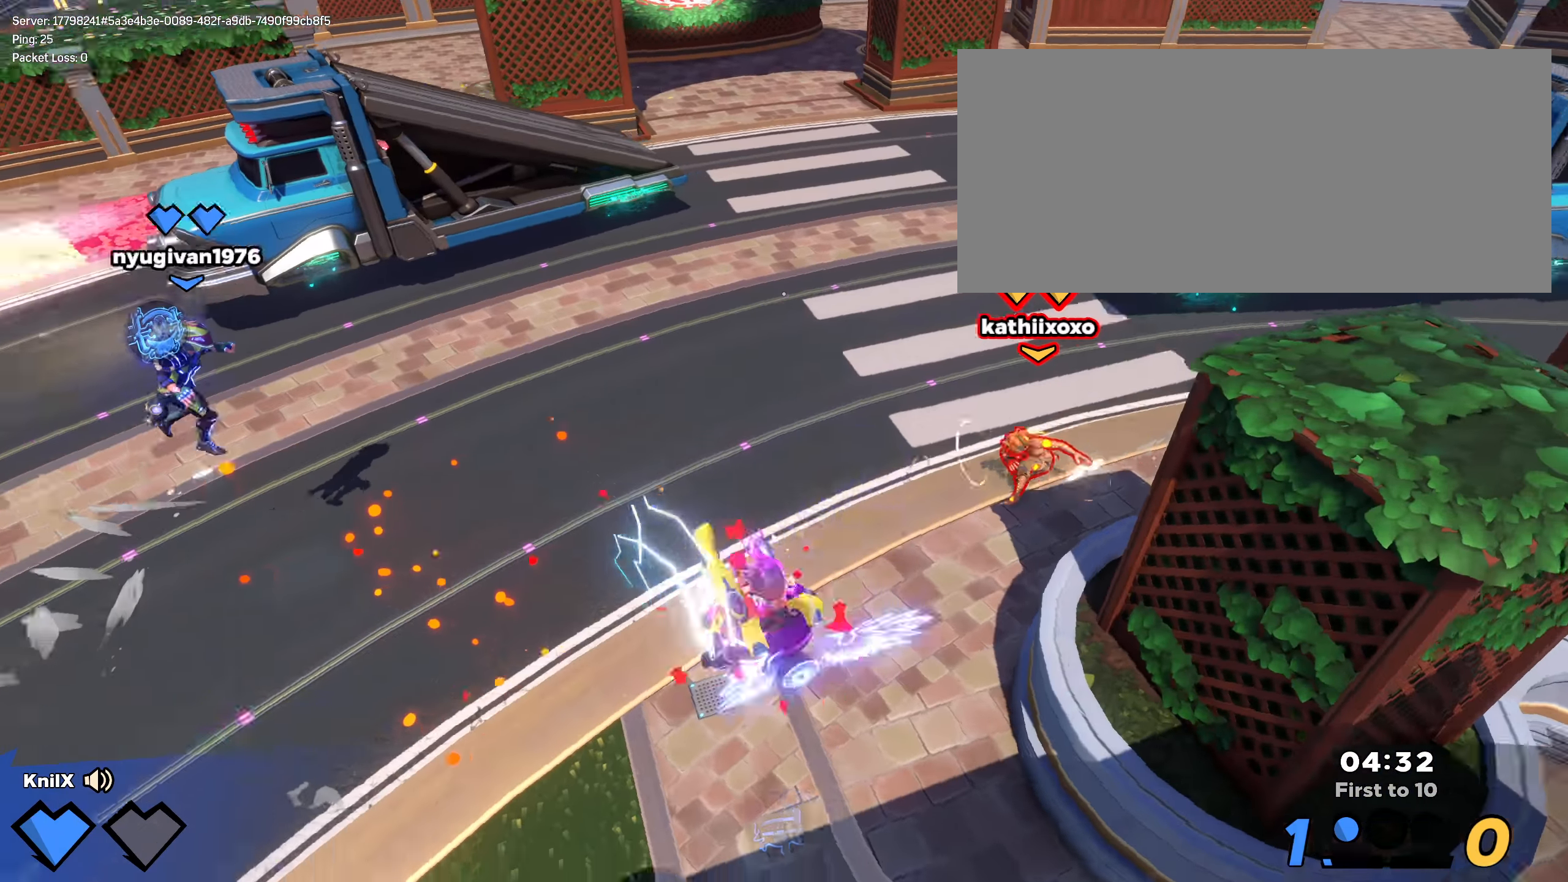
{"keys": ["s"], "mouse": [], "events": [[92, "mouse_wheel", "down"], [158, "mouse_wheel", "up"], [167, "shift", "up"], [225, "a", "up"], [292, "q", "down"], [300, "a", "down"], [333, "a", "up"], [333, "w", "up"], [383, "s", "down"], [425, "q", "up"]]}
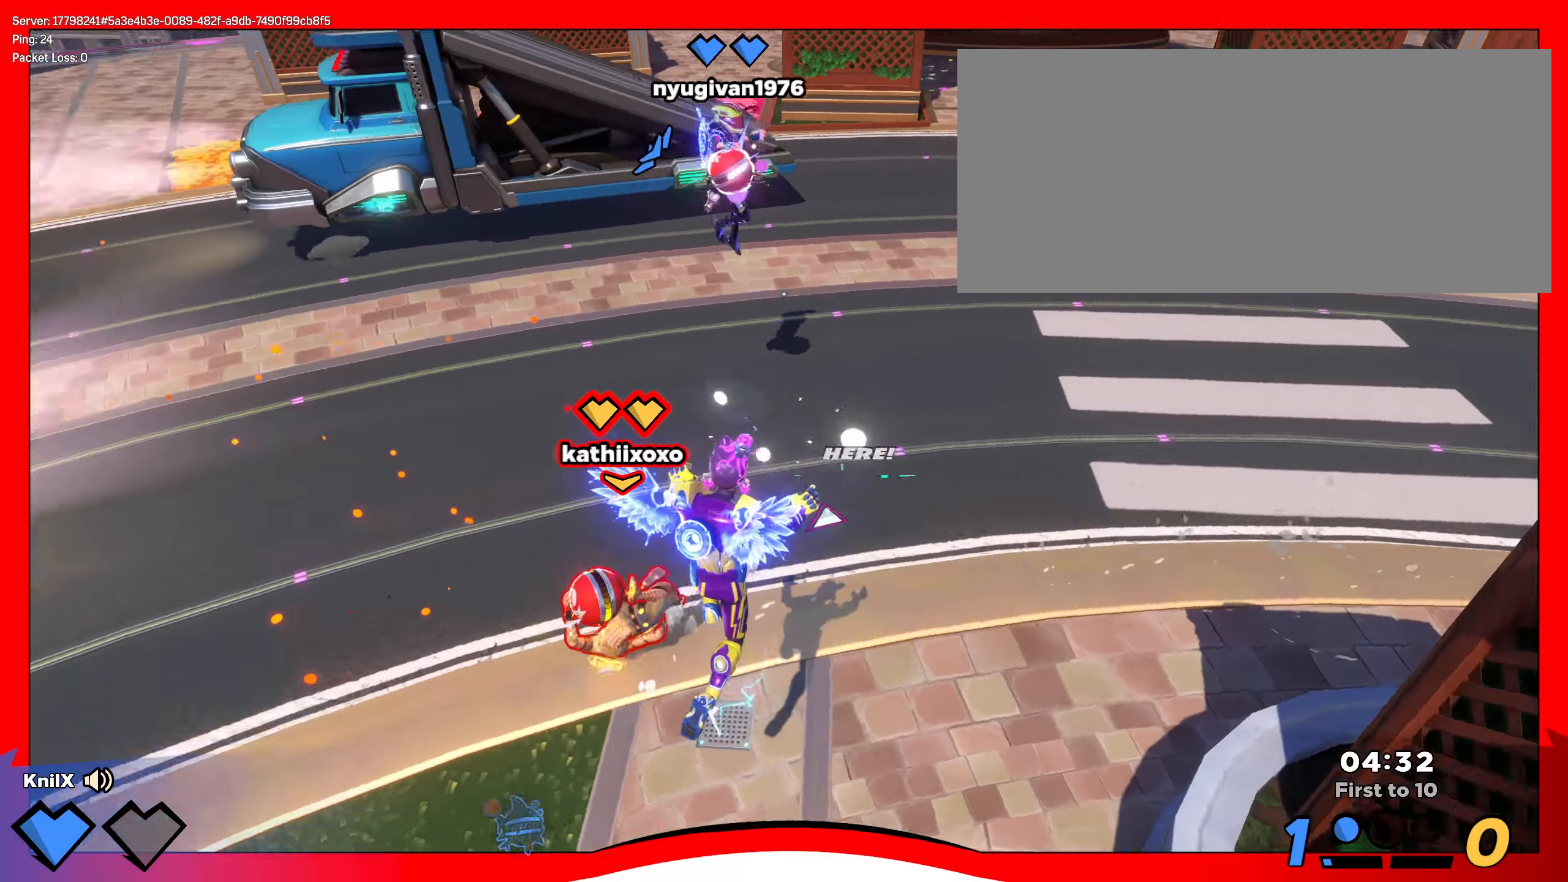
{"keys": ["s"], "mouse": [], "events": [[175, "mouse_right", "down"], [358, "mouse_right", "up"]]}
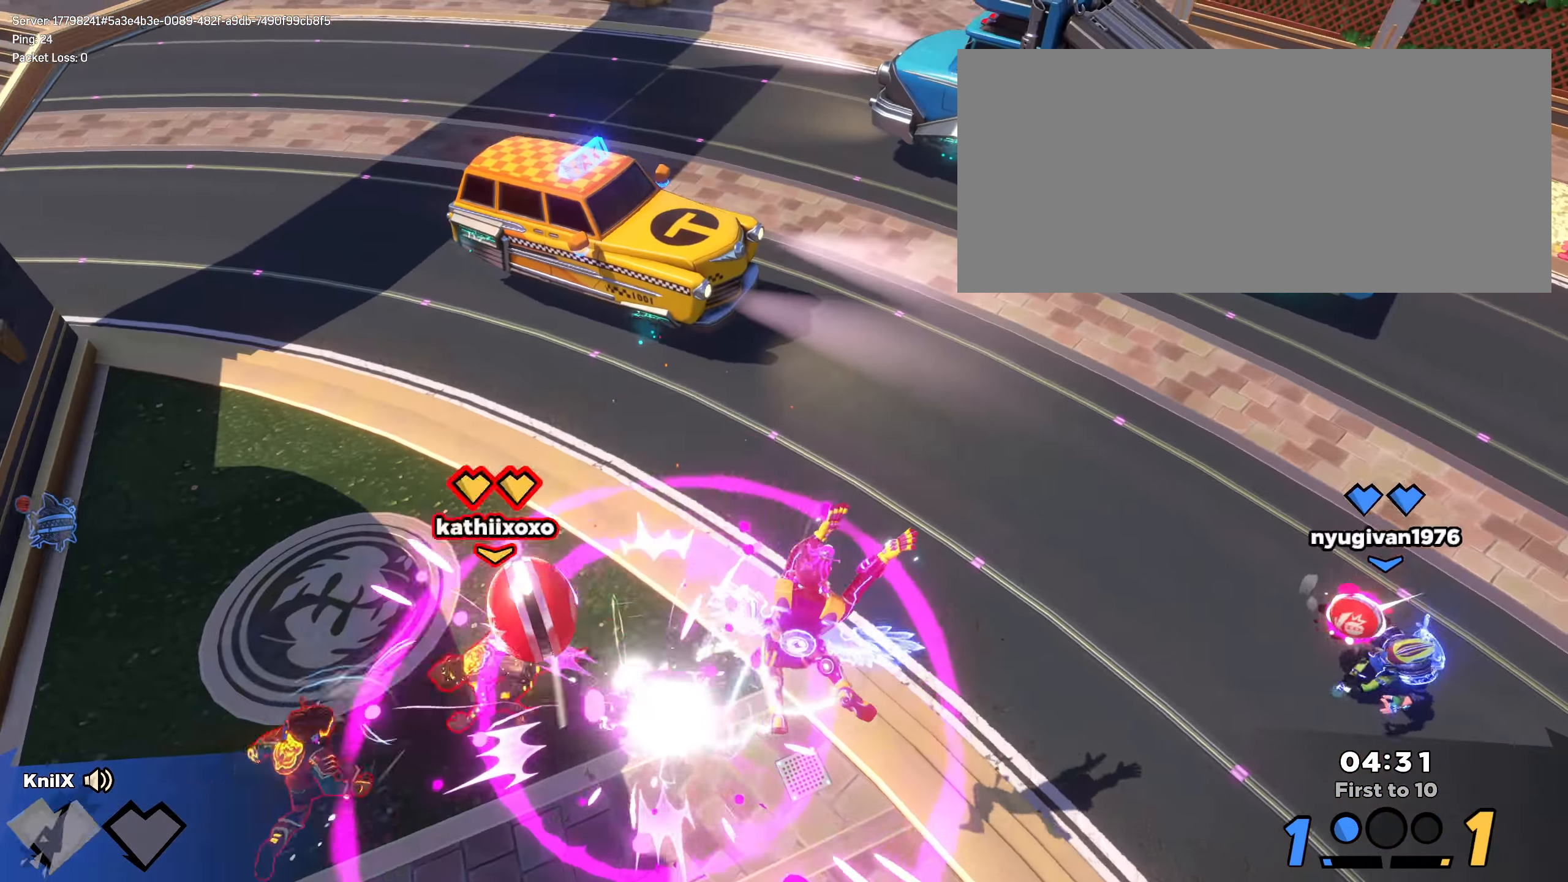
{"keys": [], "mouse": [], "events": [[300, "s", "up"]]}